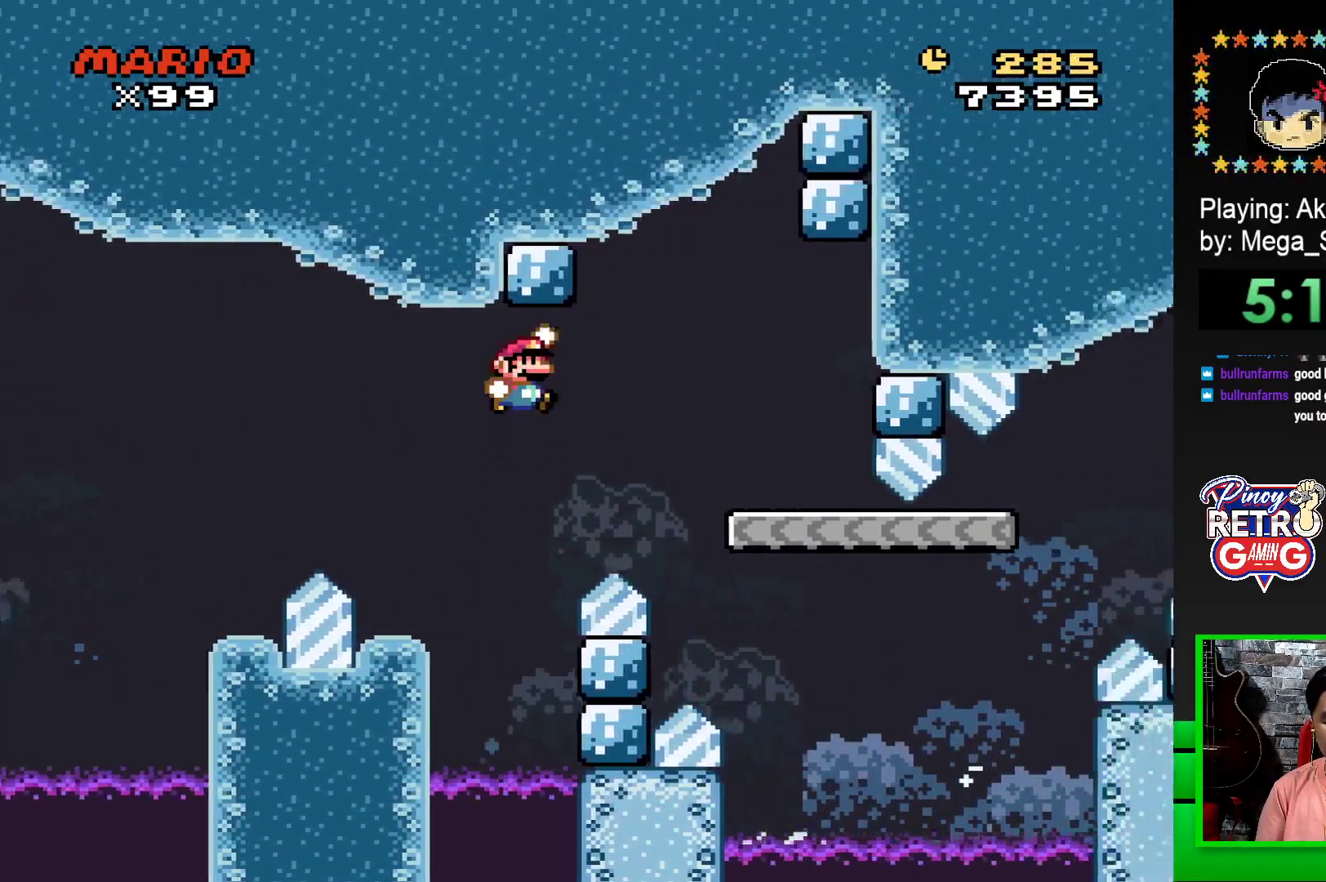
Gameplay with a controller (PlayStation layout); each line is a JSON object with the inputs held at the frame after it. "events" lists button and stick changes between this image and that frame as [ms after this image, input, new state], when the widget could be followed in between. Not read: left_stick right_stick.
{"buttons": ["SQUARE", "DPAD_LEFT"], "events": [[133, "CROSS", "up"], [233, "DPAD_RIGHT", "up"], [333, "DPAD_LEFT", "down"]]}
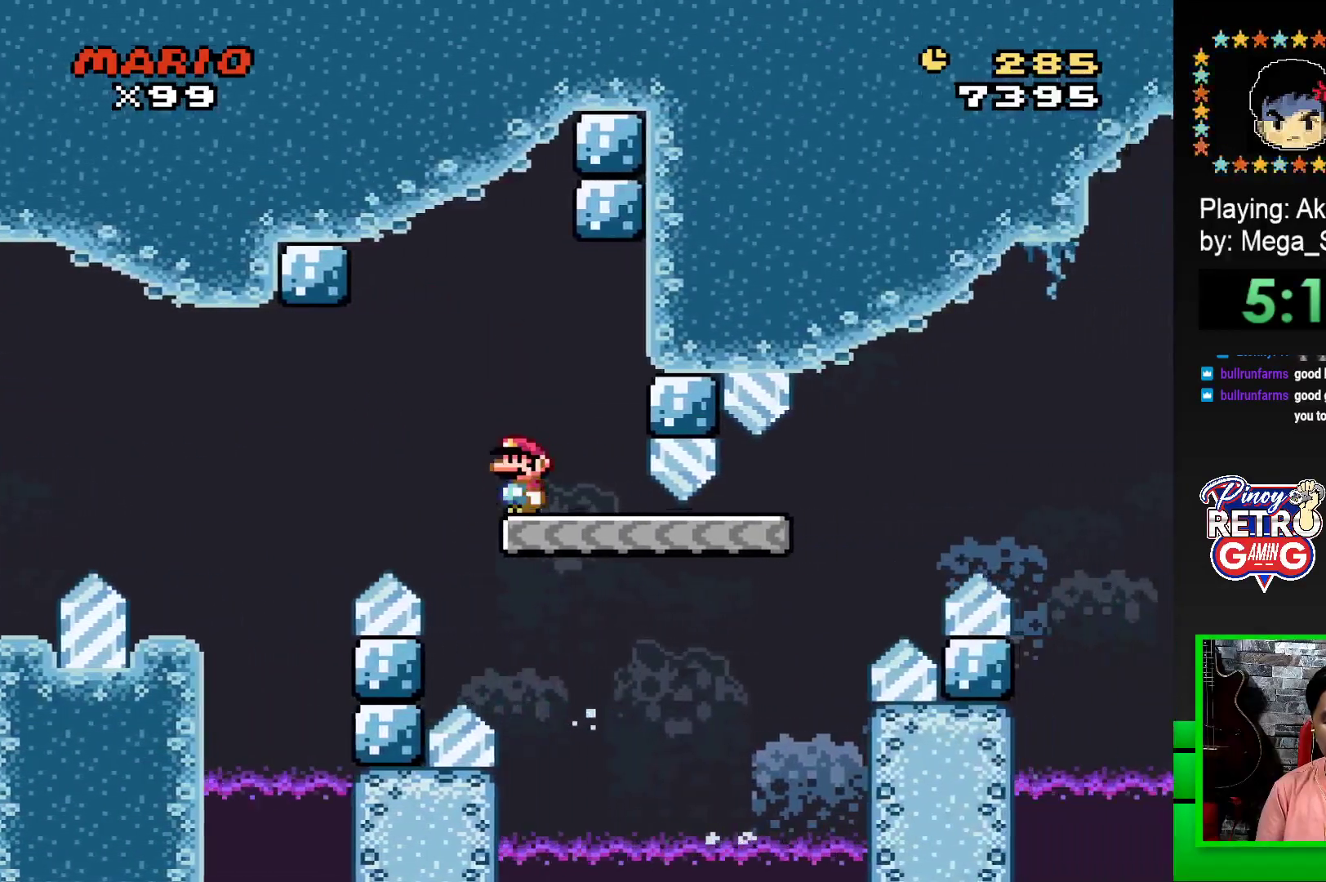
{"buttons": ["SQUARE", "DPAD_RIGHT"], "events": [[17, "DPAD_LEFT", "up"], [167, "DPAD_RIGHT", "down"]]}
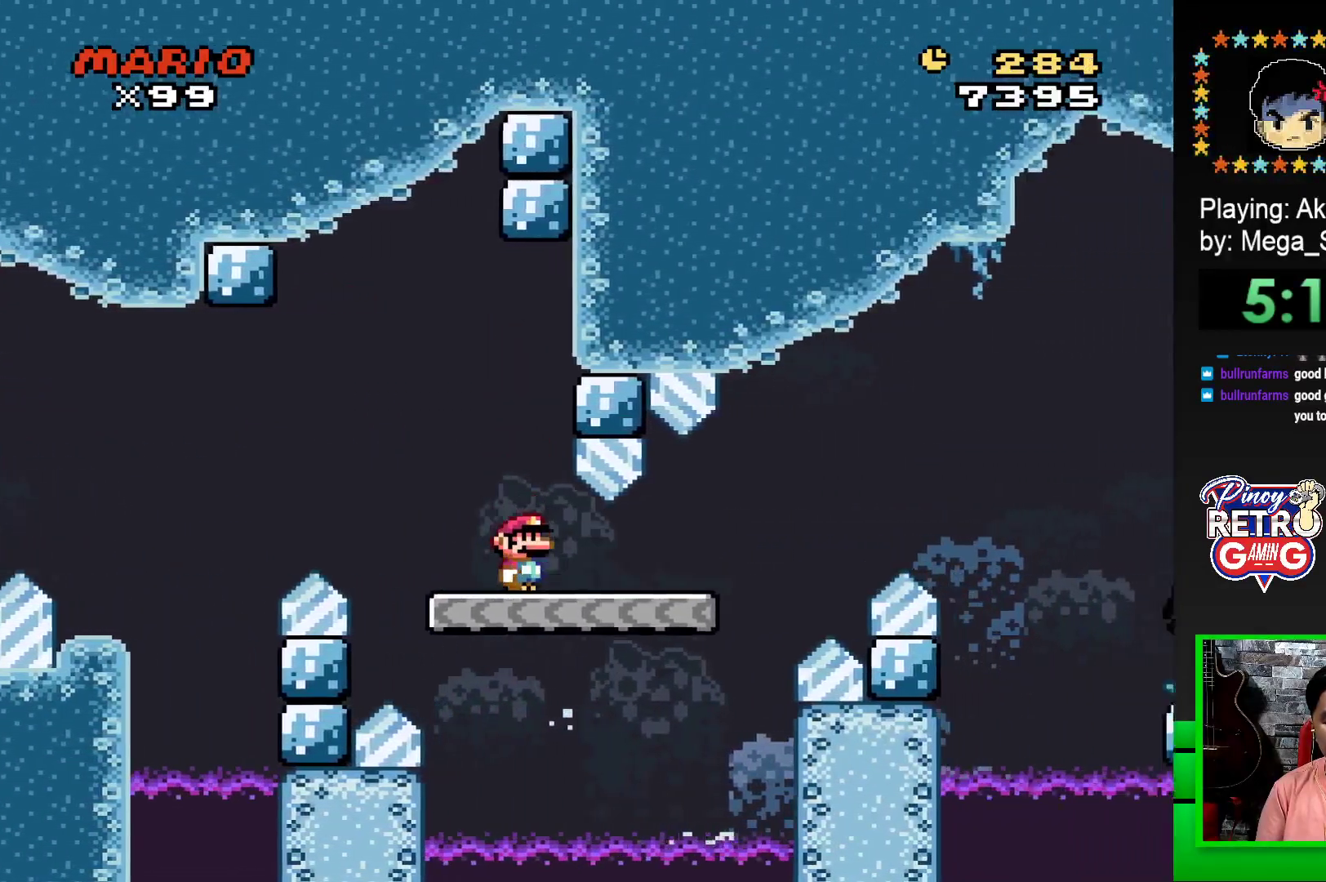
{"buttons": ["CROSS", "SQUARE", "DPAD_RIGHT"], "events": [[233, "CROSS", "down"]]}
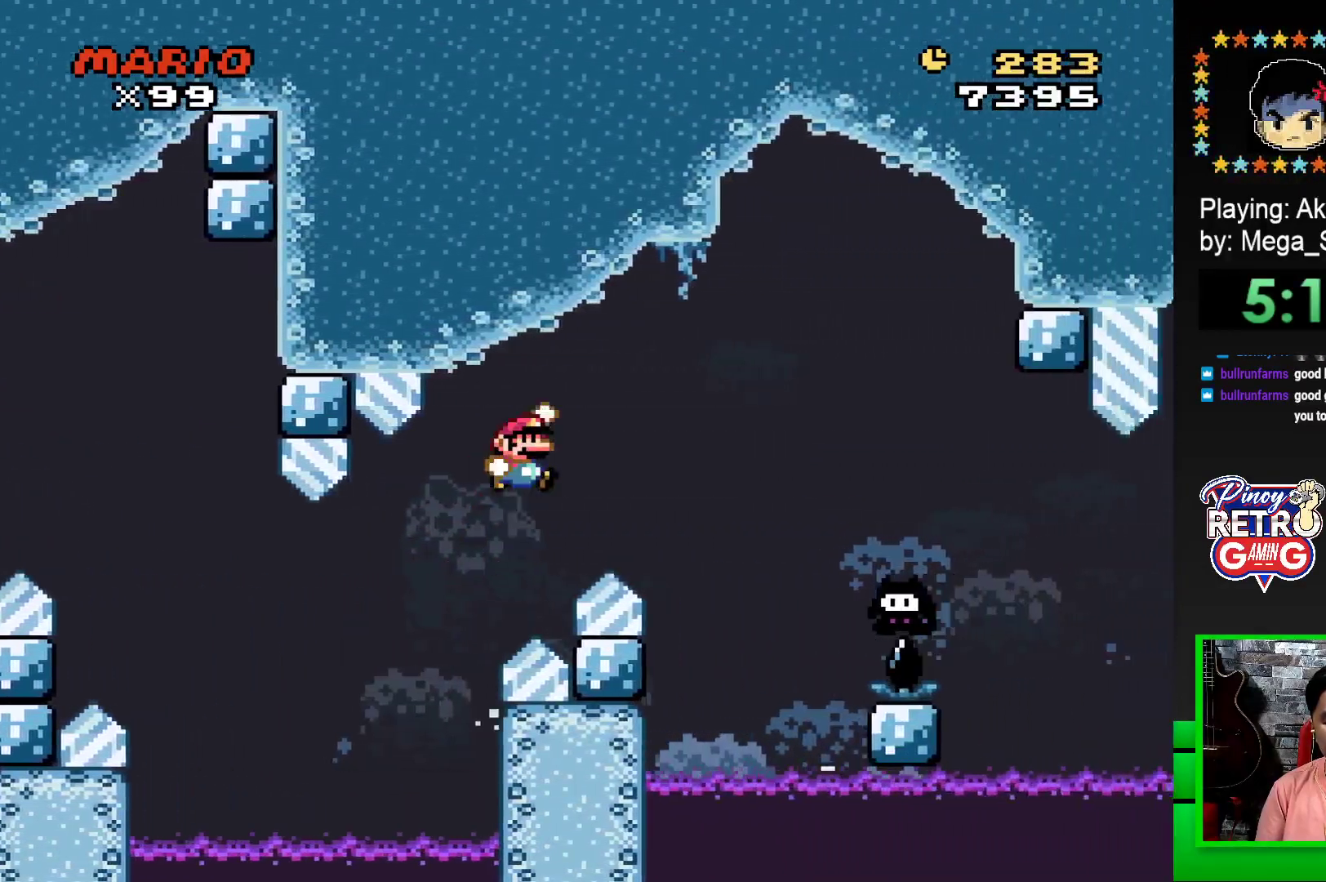
{"buttons": ["CROSS", "SQUARE", "DPAD_RIGHT"], "events": []}
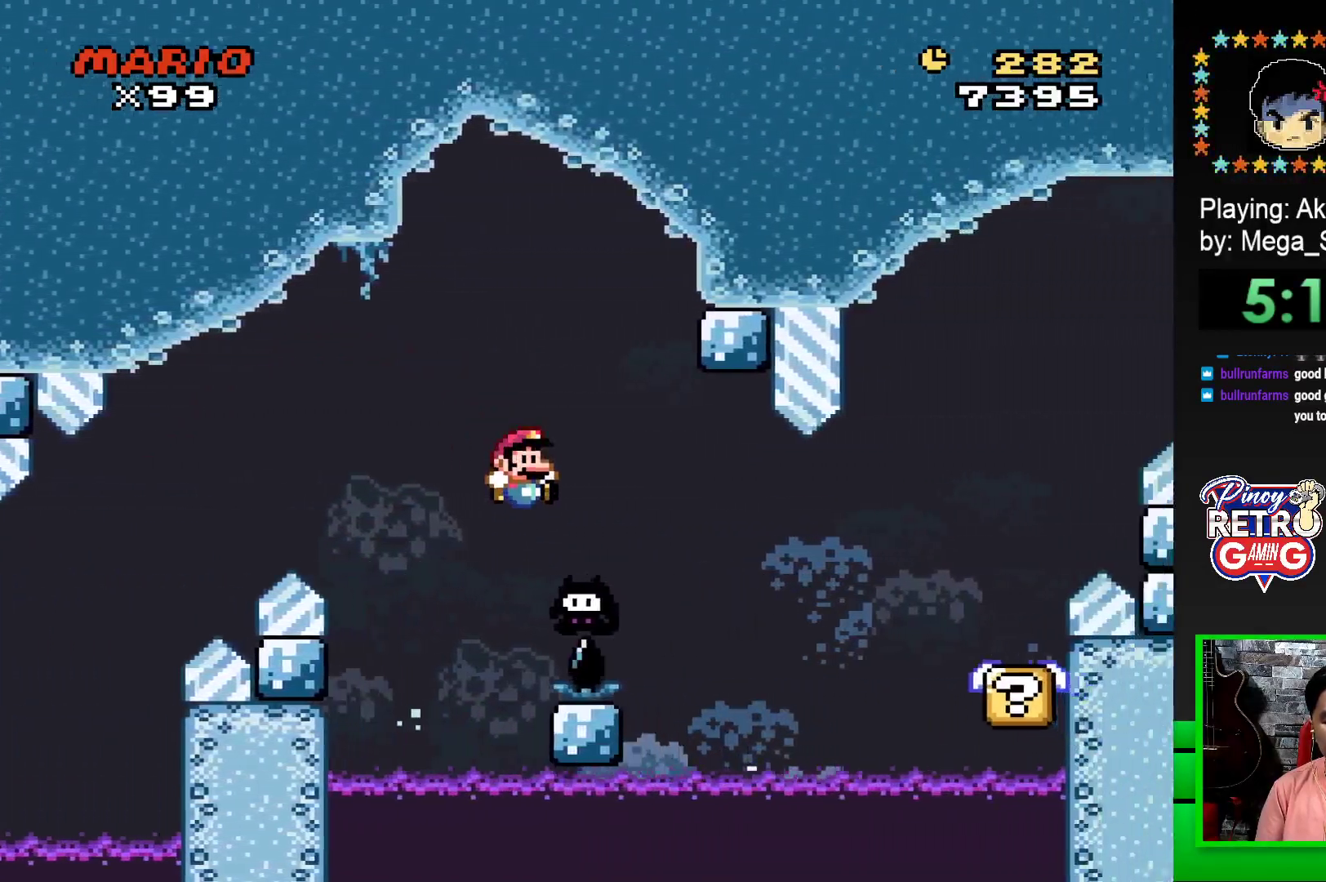
{"buttons": ["SQUARE", "DPAD_RIGHT"], "events": [[17, "CROSS", "up"], [383, "CROSS", "down"], [450, "CROSS", "up"]]}
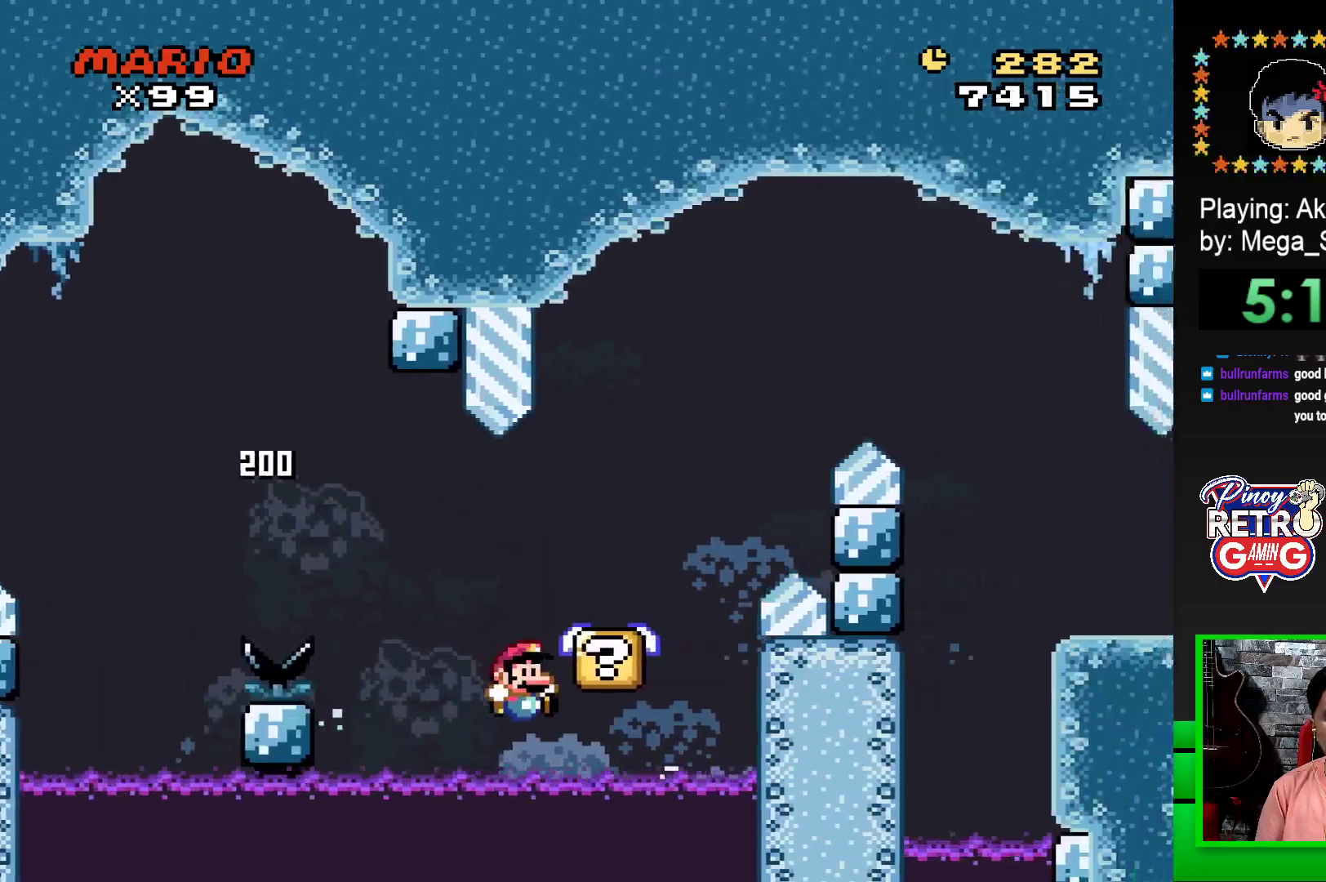
{"buttons": ["CROSS"], "events": [[183, "DPAD_RIGHT", "up"], [183, "SQUARE", "up"], [367, "CROSS", "down"], [417, "CROSS", "up"], [483, "CROSS", "down"]]}
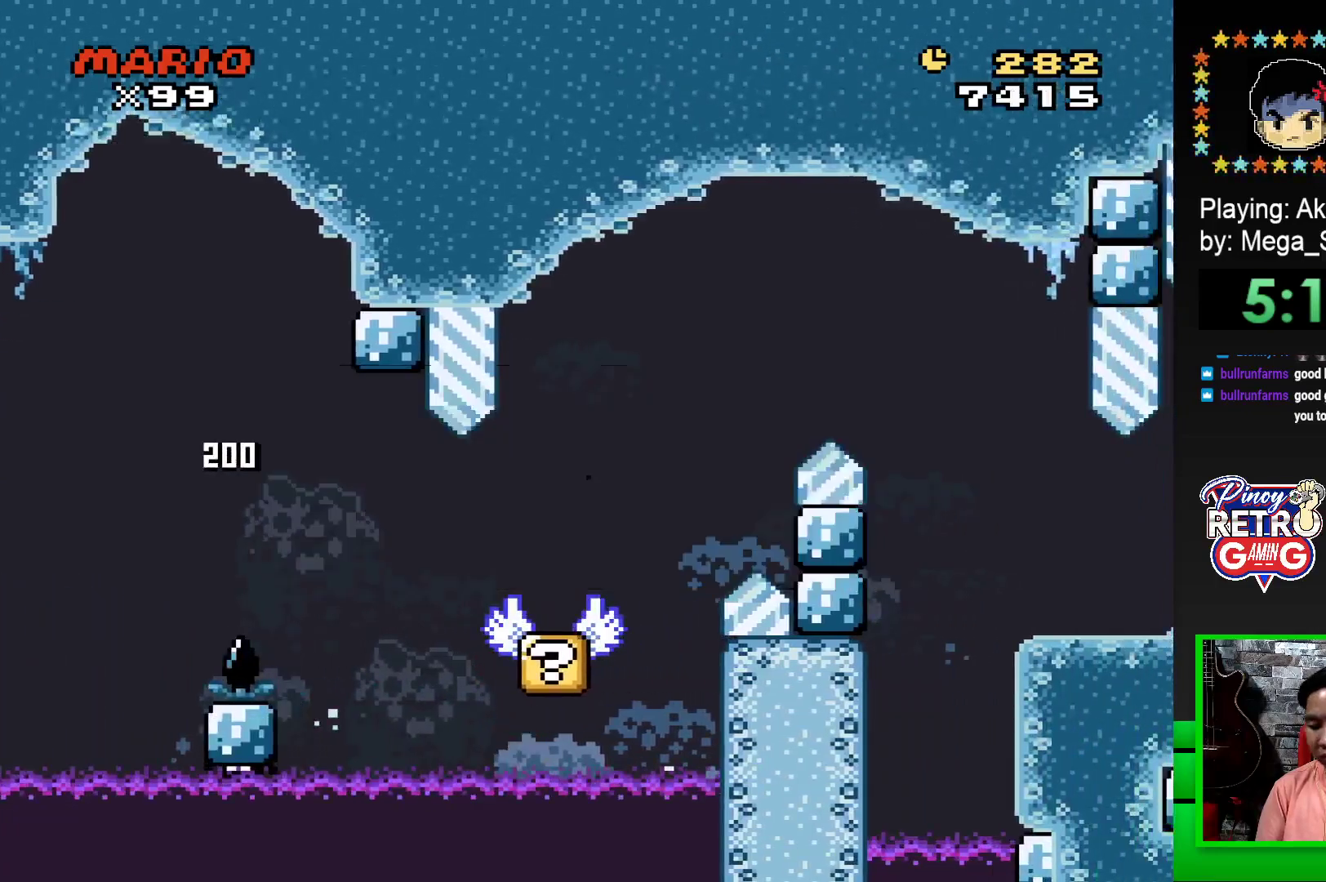
{"buttons": [], "events": [[67, "CROSS", "up"]]}
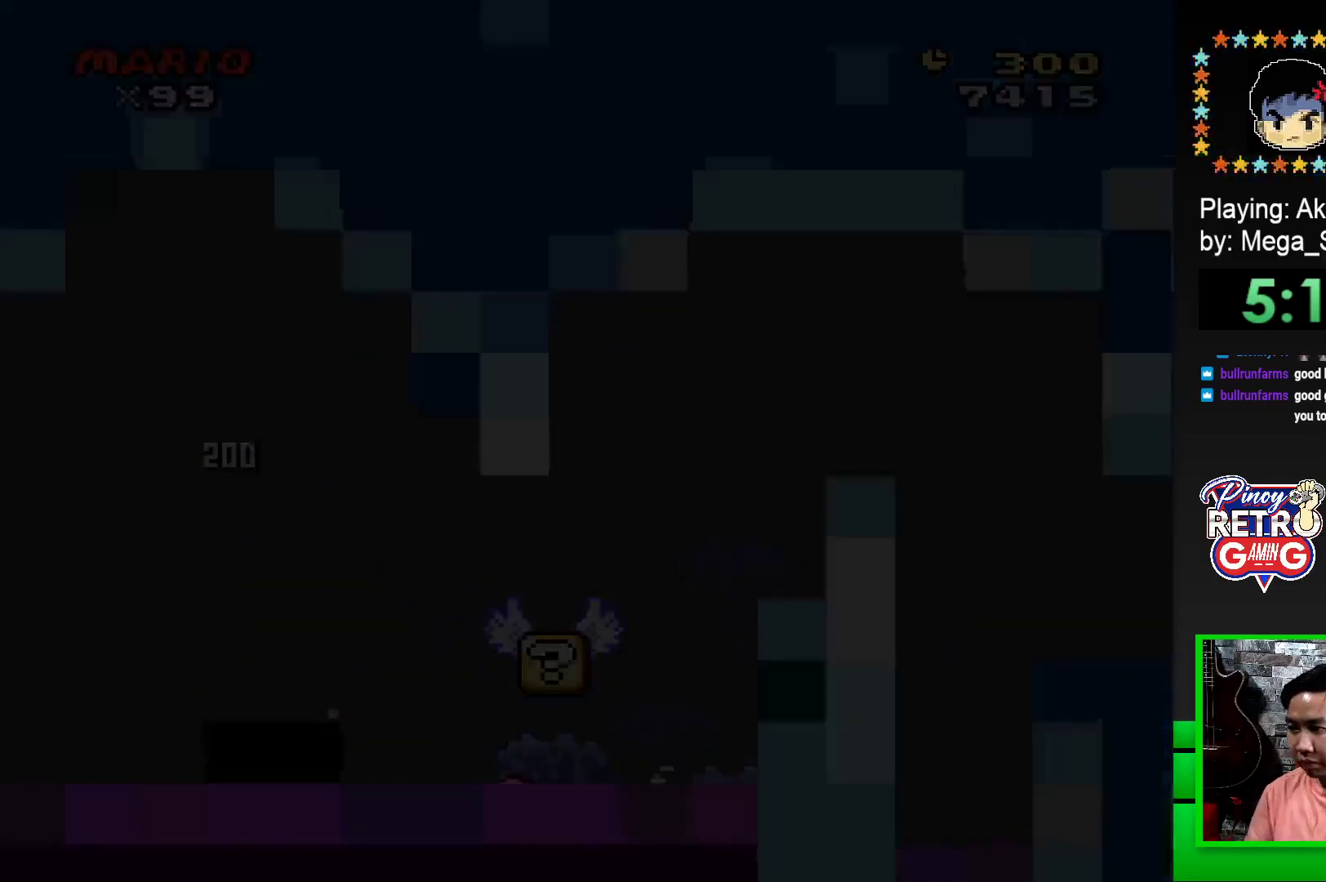
{"buttons": [], "events": []}
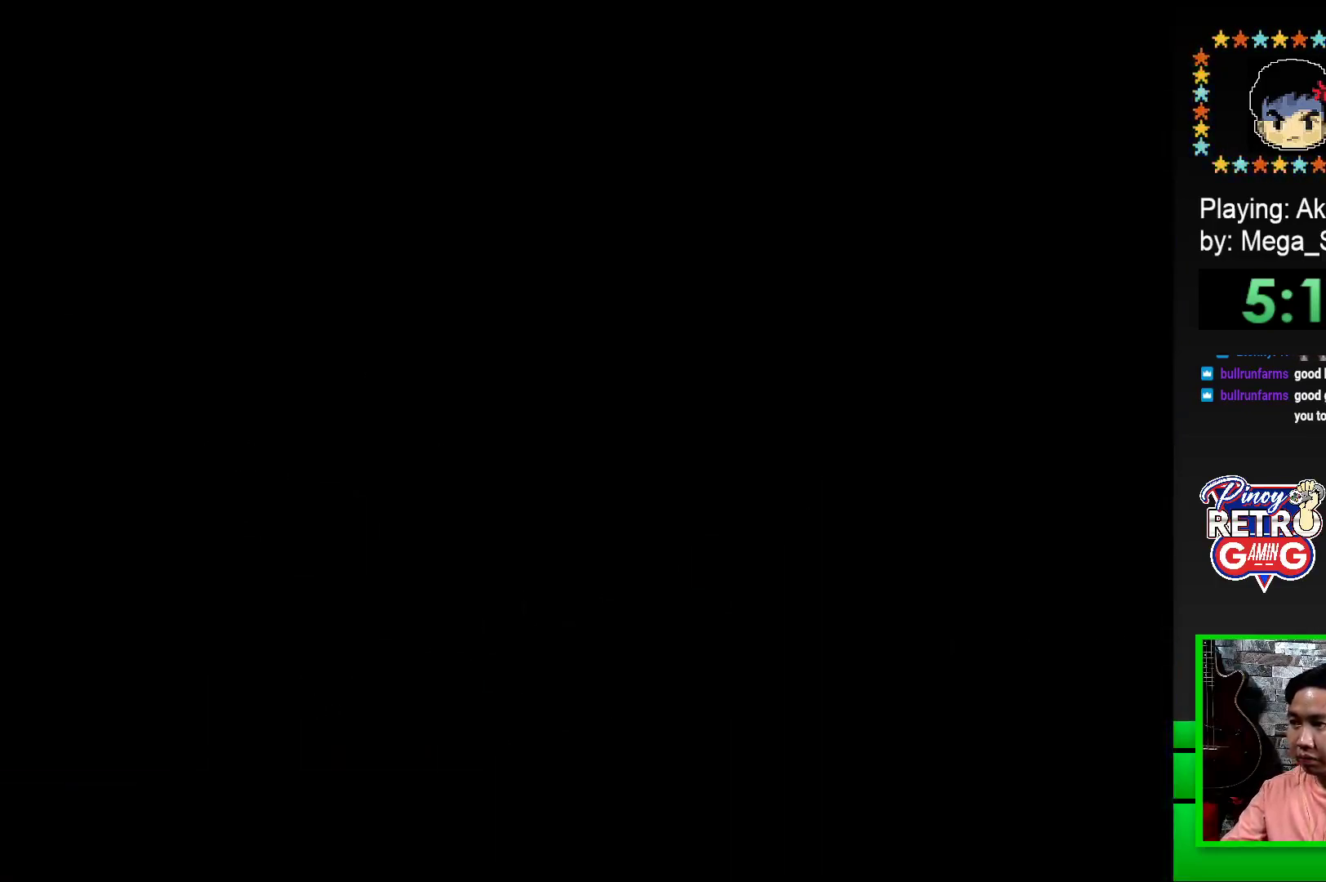
{"buttons": [], "events": []}
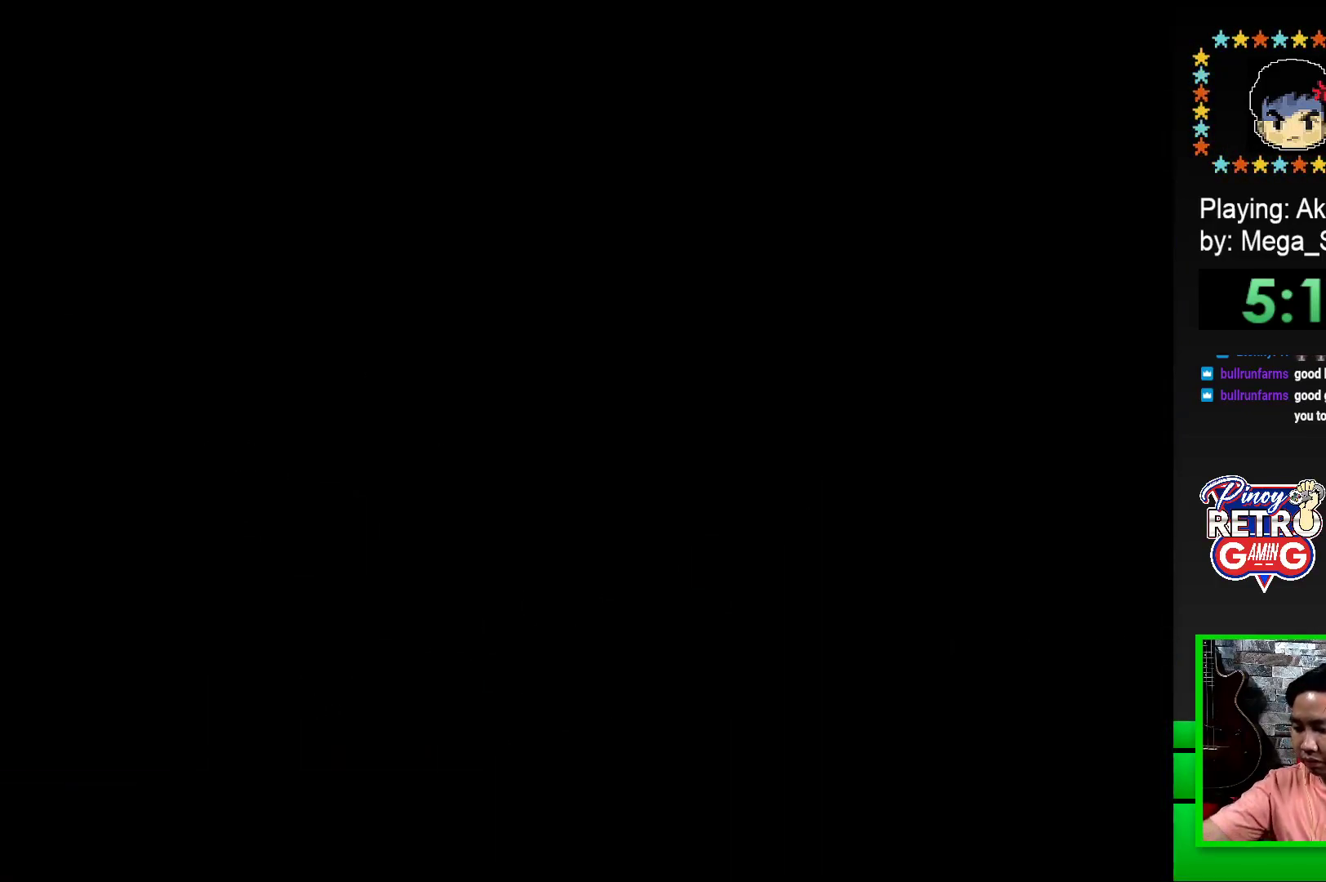
{"buttons": [], "events": []}
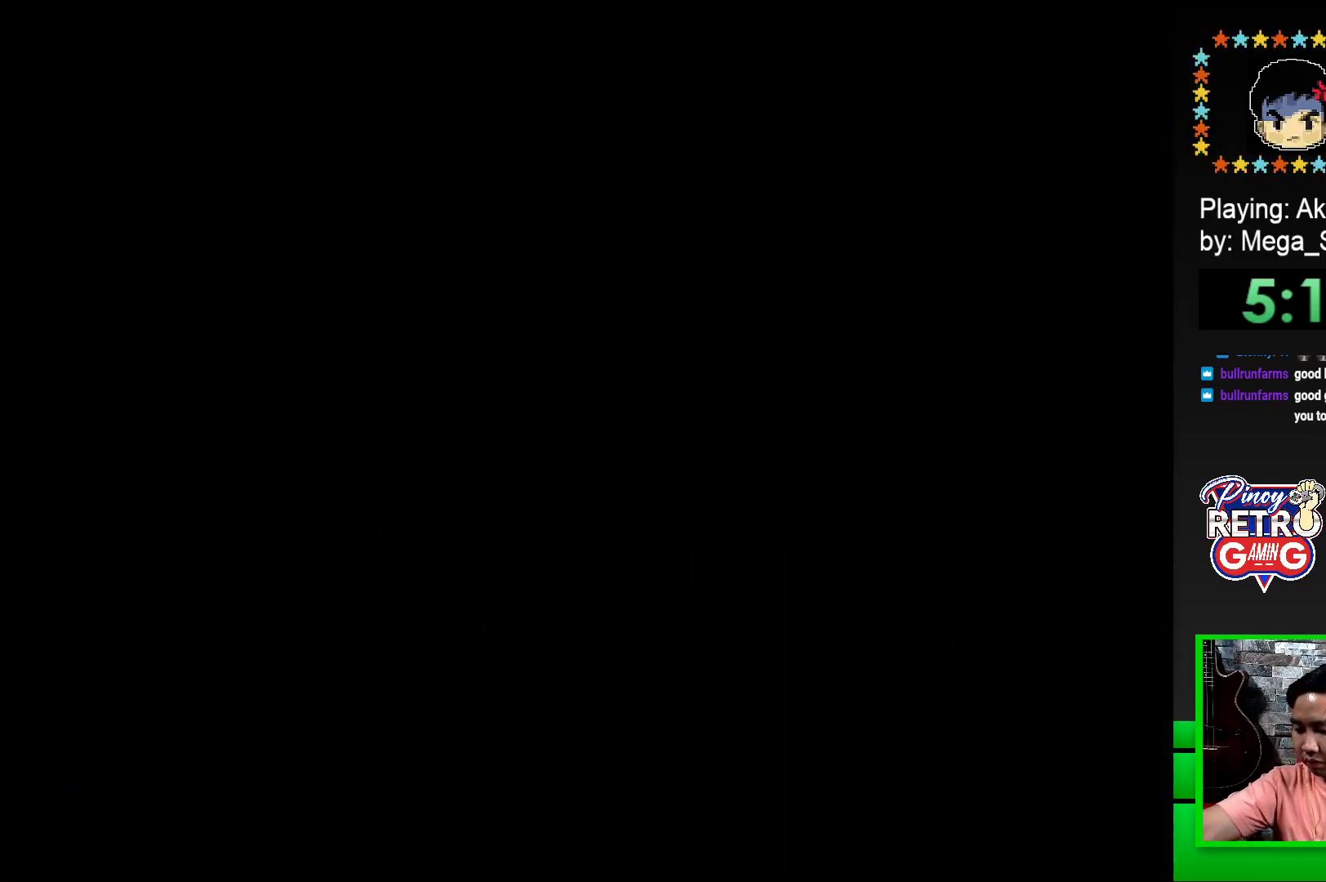
{"buttons": [], "events": []}
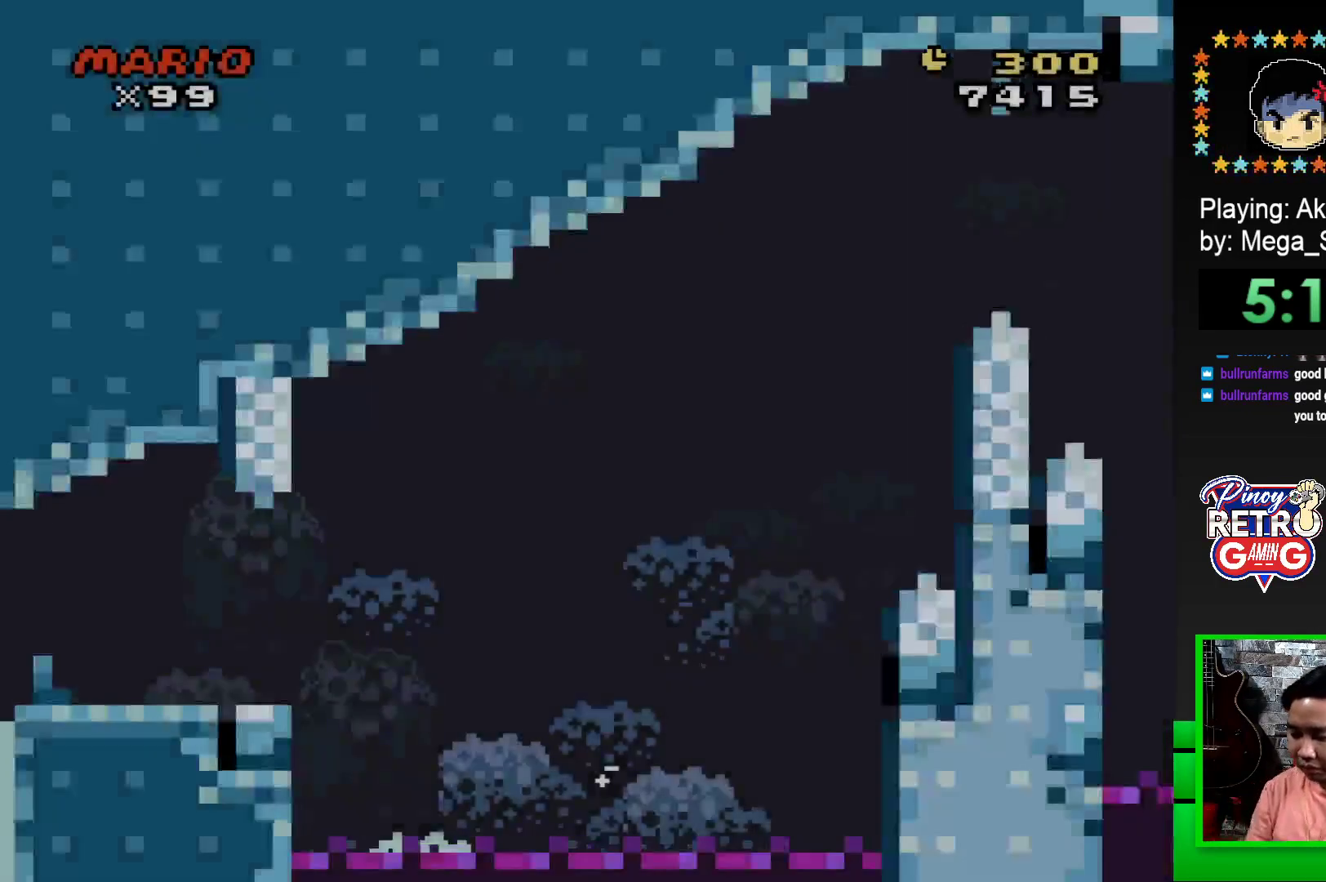
{"buttons": ["SQUARE", "DPAD_RIGHT"], "events": [[333, "SQUARE", "down"], [383, "DPAD_RIGHT", "down"]]}
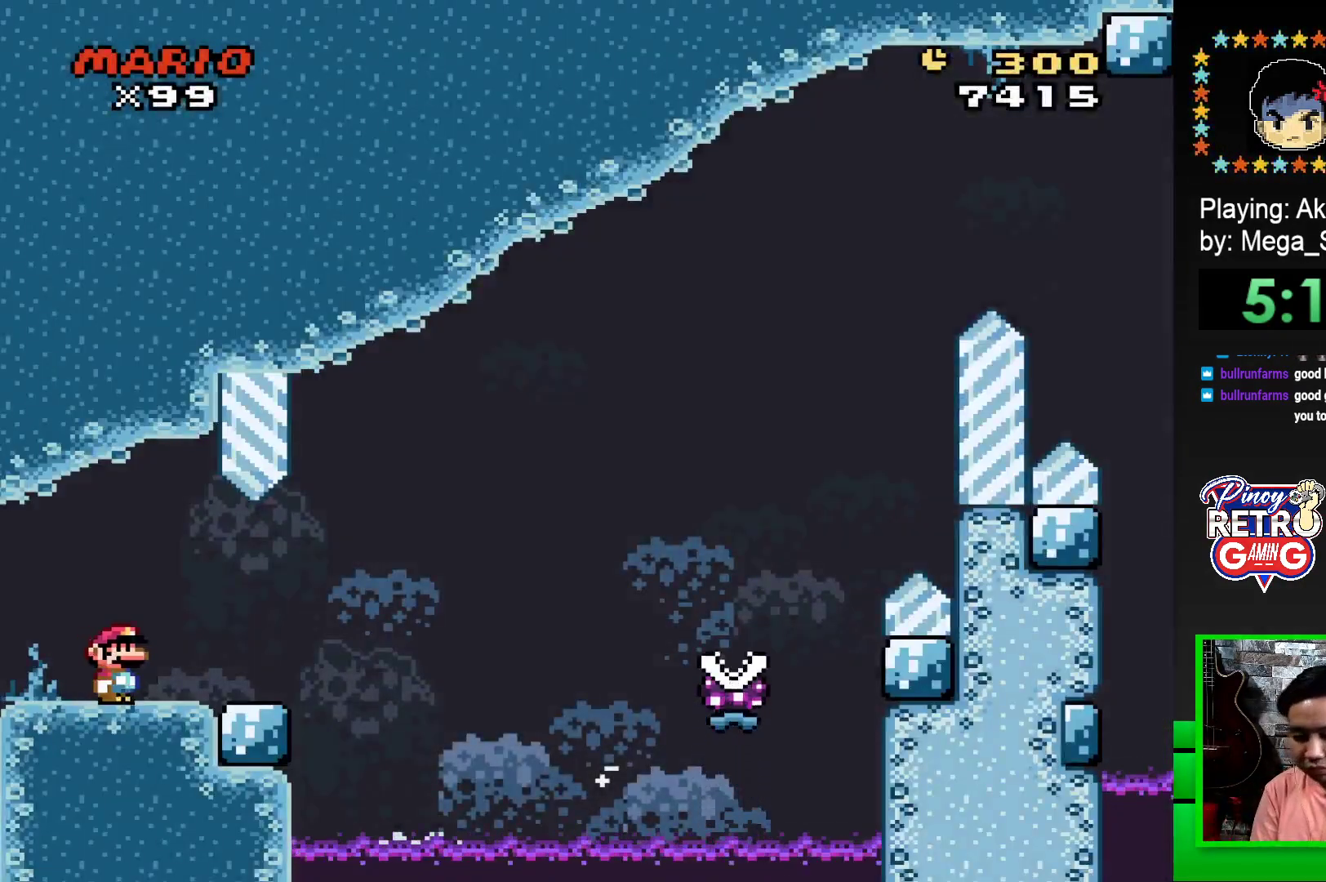
{"buttons": ["SQUARE", "R1", "DPAD_RIGHT"], "events": [[283, "R1", "down"]]}
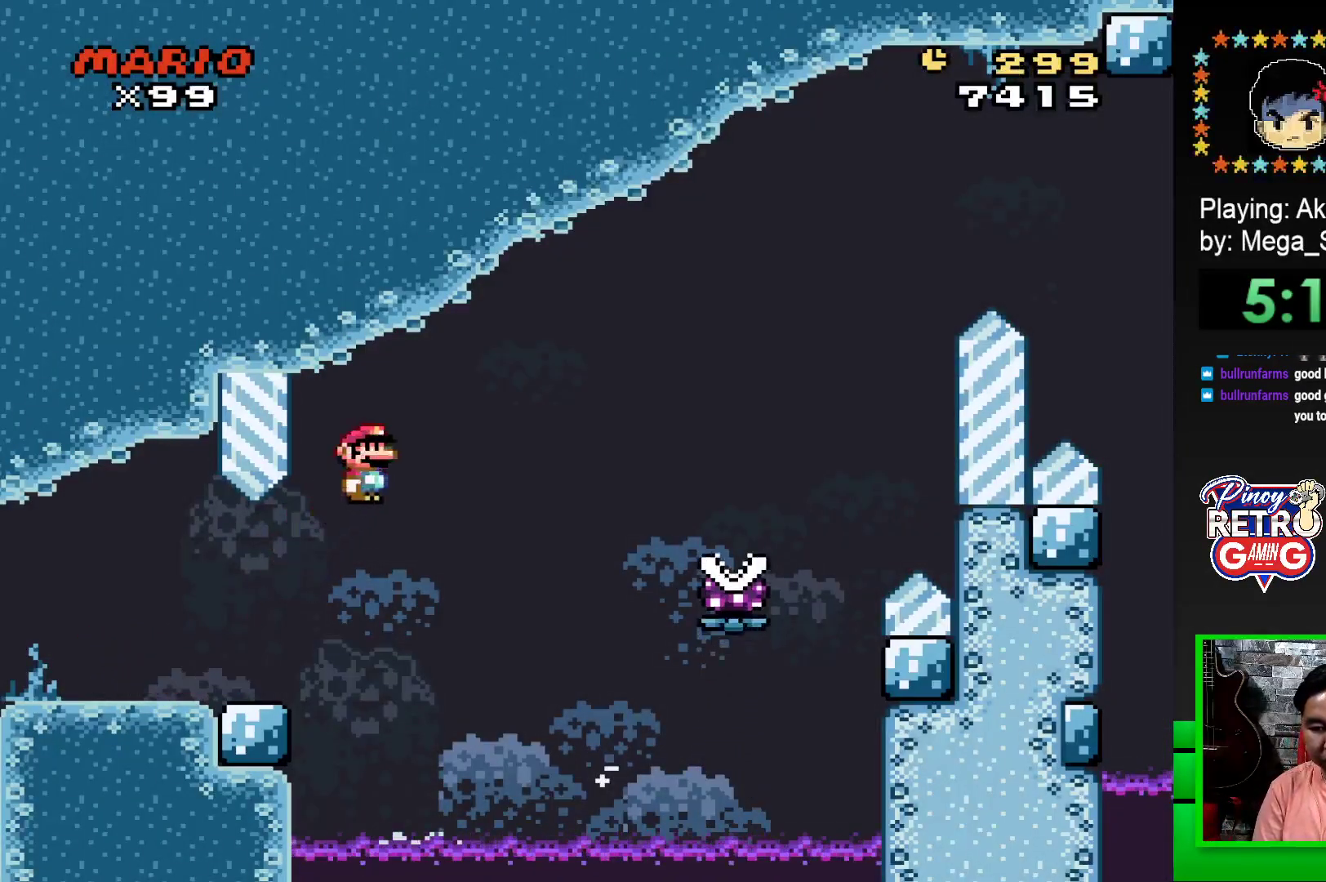
{"buttons": ["SQUARE", "R1", "DPAD_RIGHT"], "events": []}
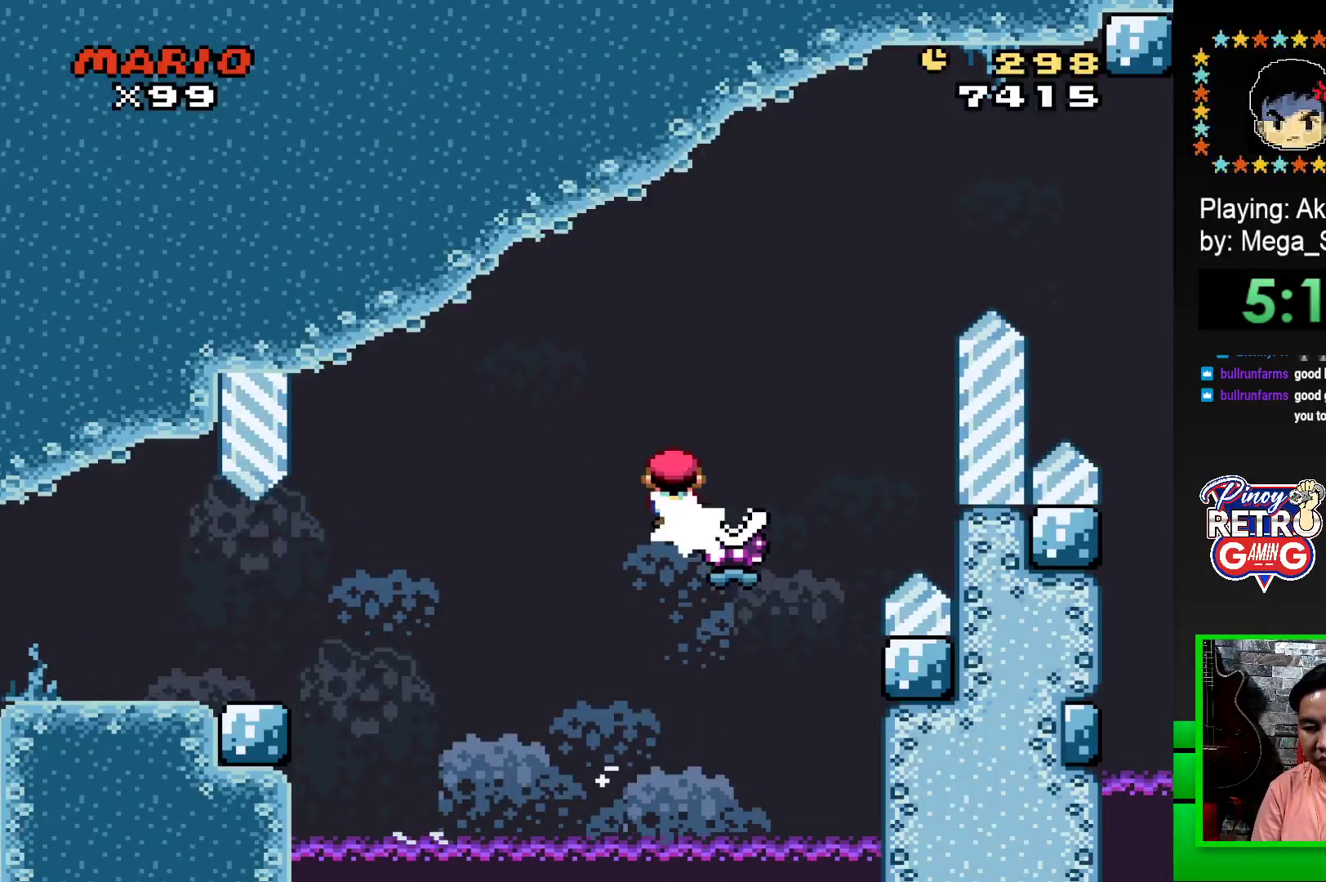
{"buttons": ["SQUARE", "R1", "DPAD_RIGHT"], "events": []}
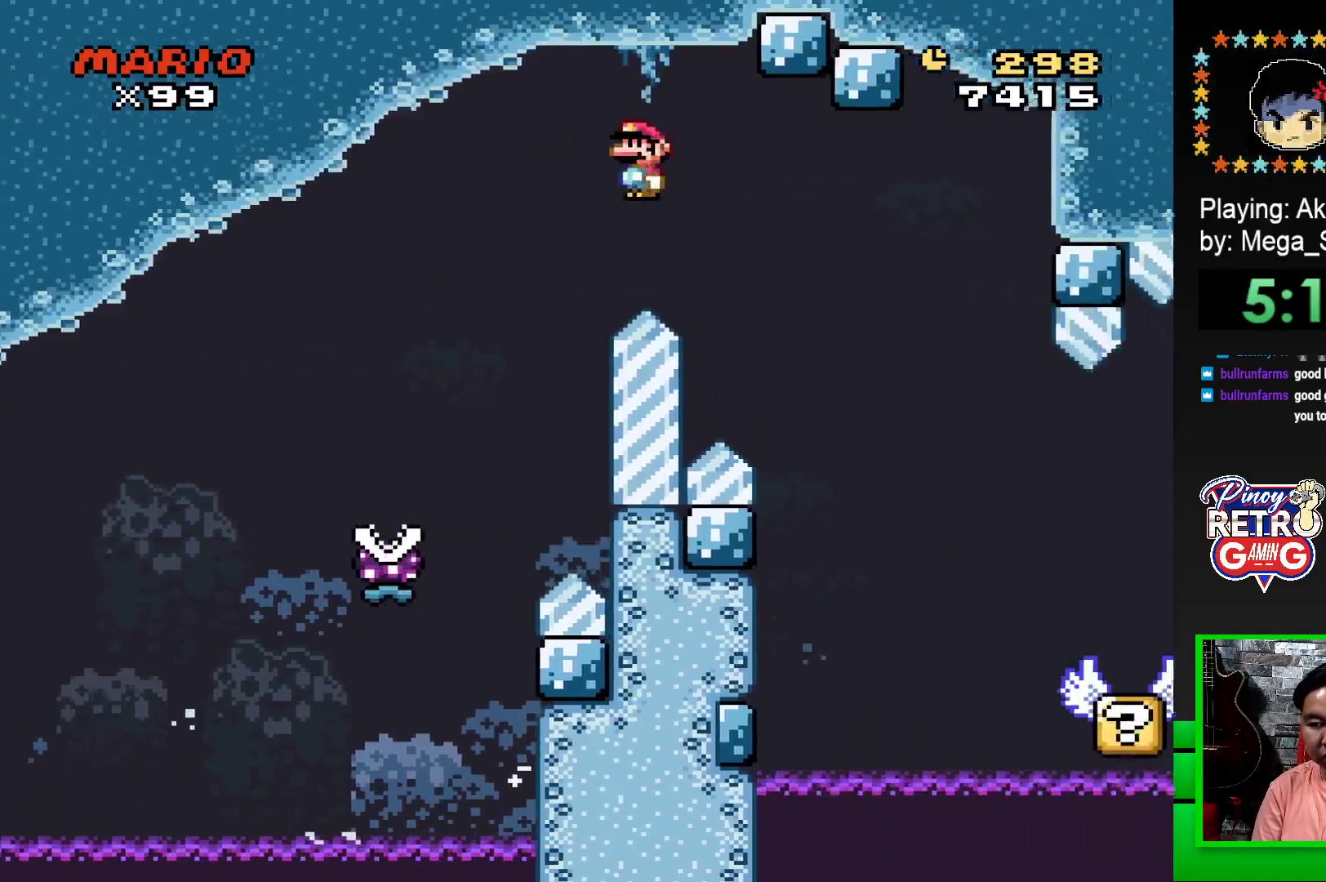
{"buttons": ["SQUARE", "DPAD_LEFT"], "events": [[183, "R1", "up"], [250, "DPAD_RIGHT", "up"], [400, "DPAD_LEFT", "down"]]}
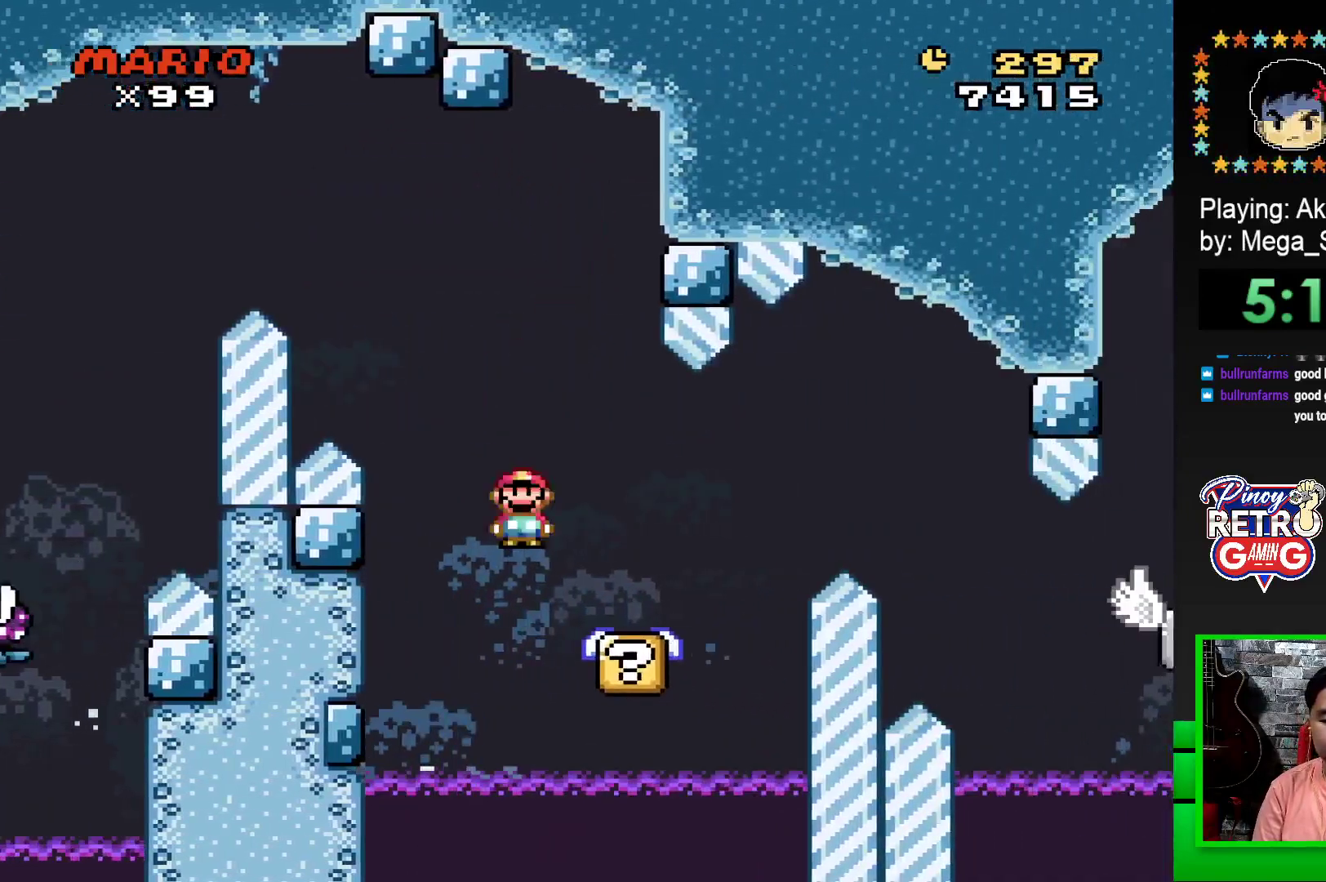
{"buttons": [], "events": [[50, "DPAD_LEFT", "up"], [433, "SQUARE", "up"]]}
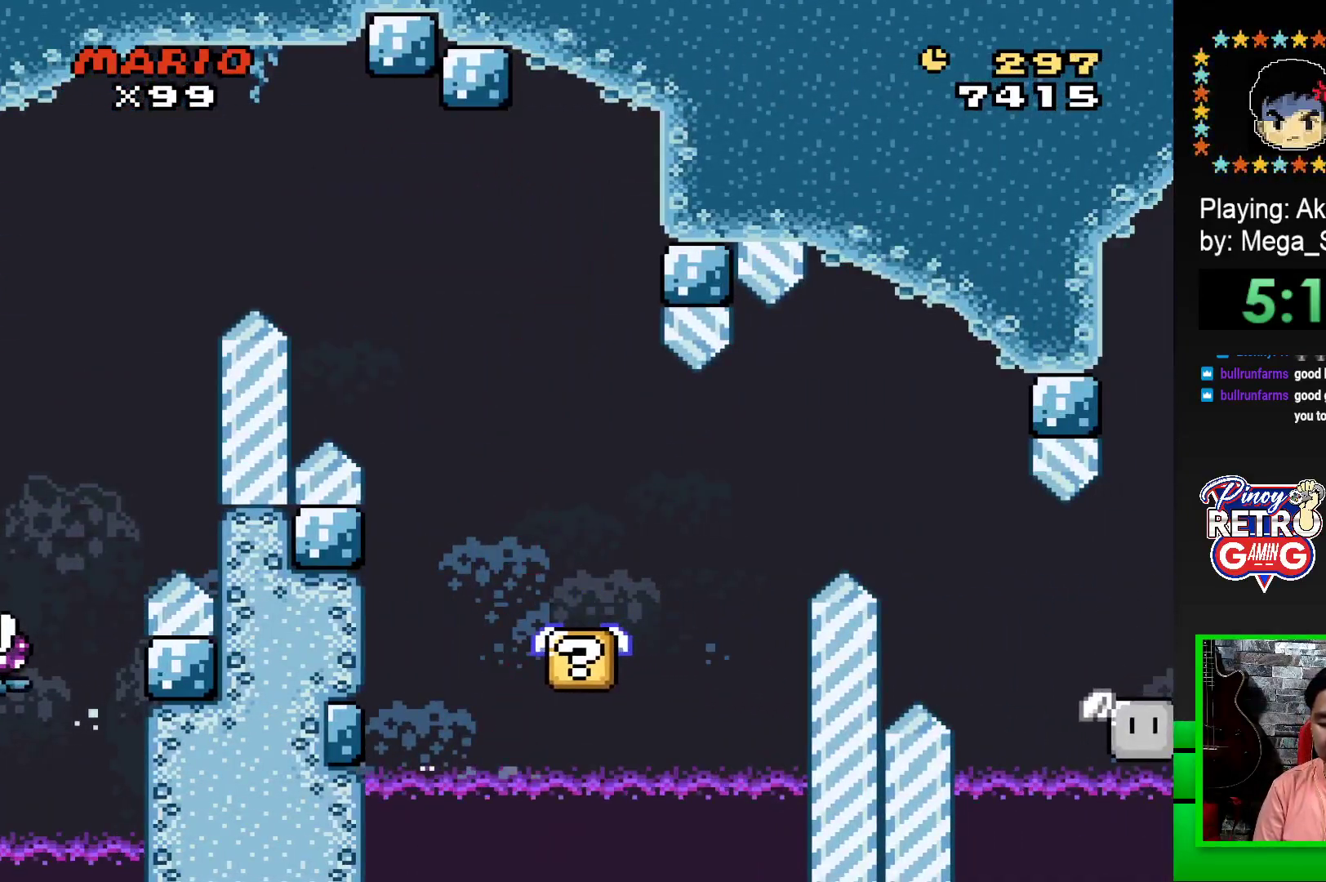
{"buttons": [], "events": [[100, "CROSS", "down"], [167, "CROSS", "up"], [267, "CROSS", "down"], [317, "CROSS", "up"], [383, "CROSS", "down"], [450, "CROSS", "up"]]}
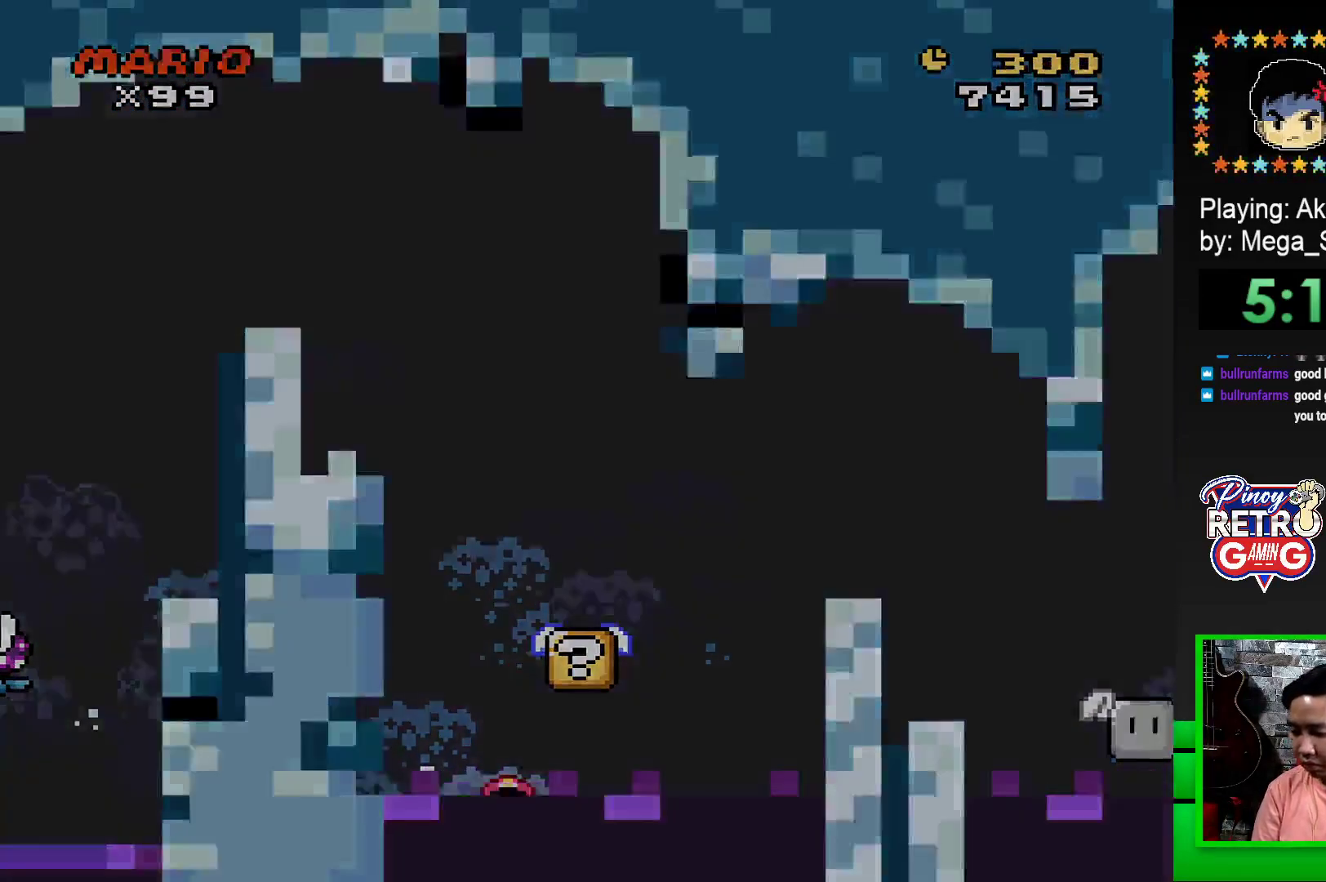
{"buttons": ["CROSS"], "events": [[67, "CROSS", "down"], [117, "CROSS", "up"], [250, "CROSS", "down"], [350, "CROSS", "up"], [433, "CROSS", "down"]]}
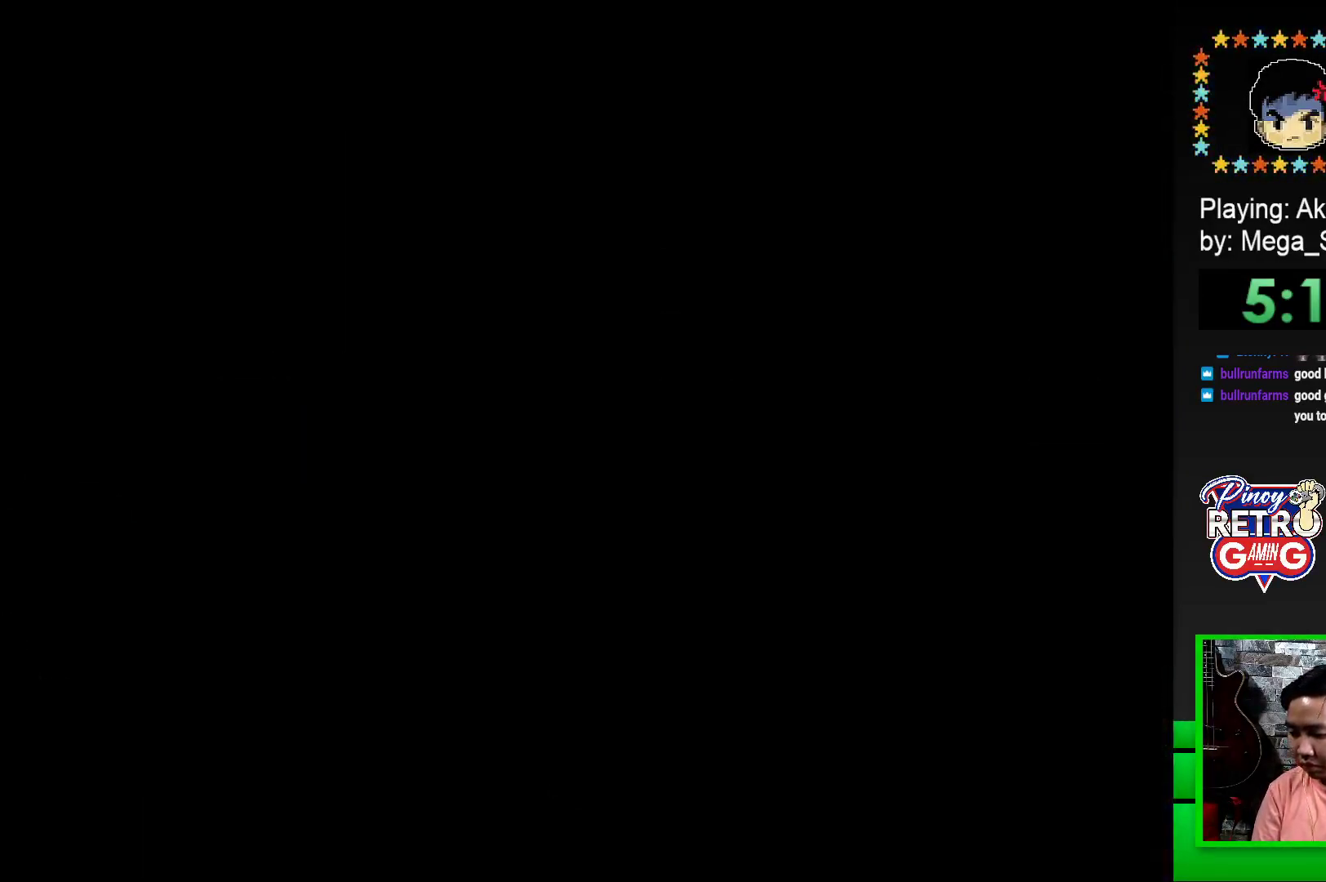
{"buttons": [], "events": [[50, "CROSS", "up"]]}
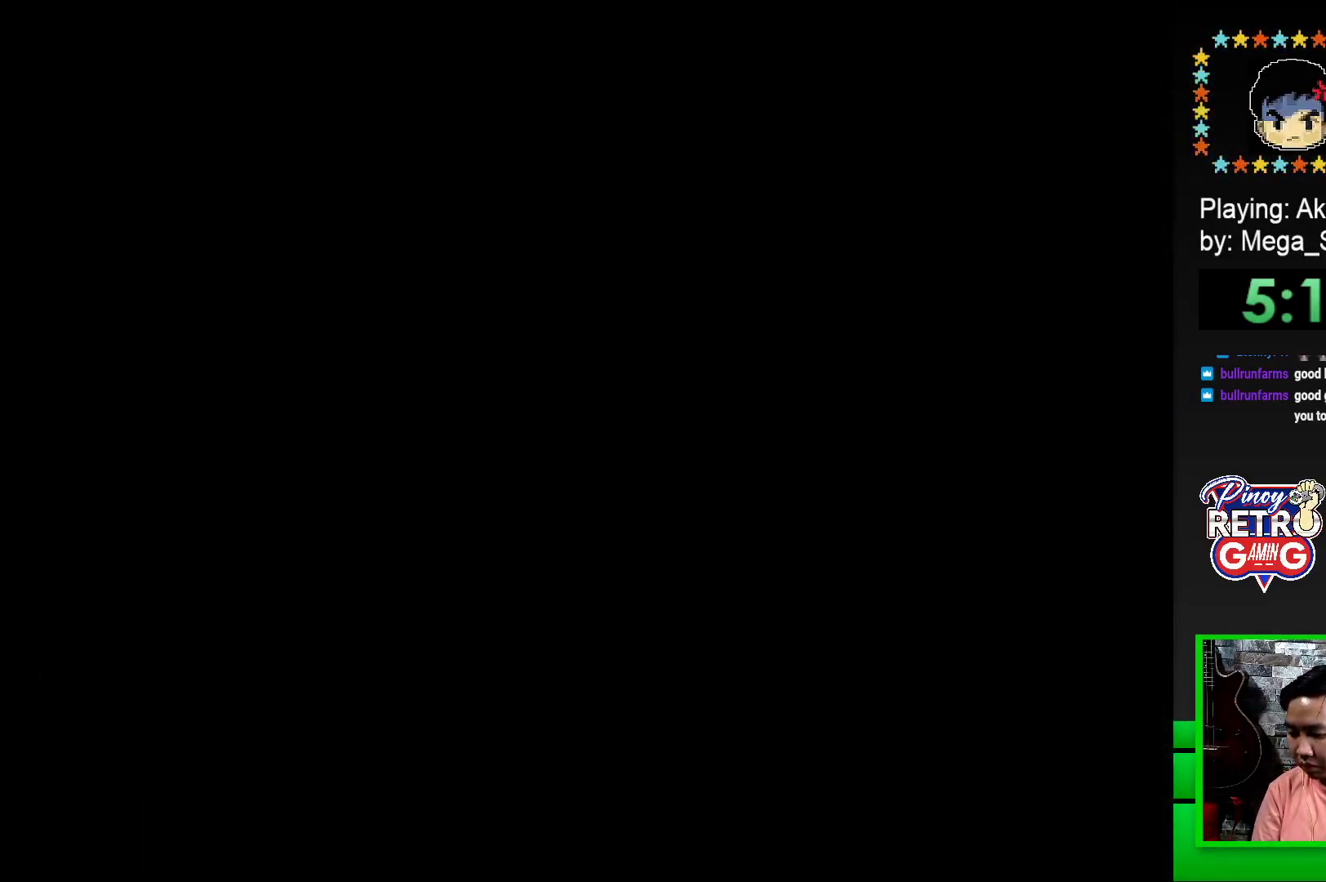
{"buttons": ["SQUARE"], "events": [[317, "SQUARE", "down"]]}
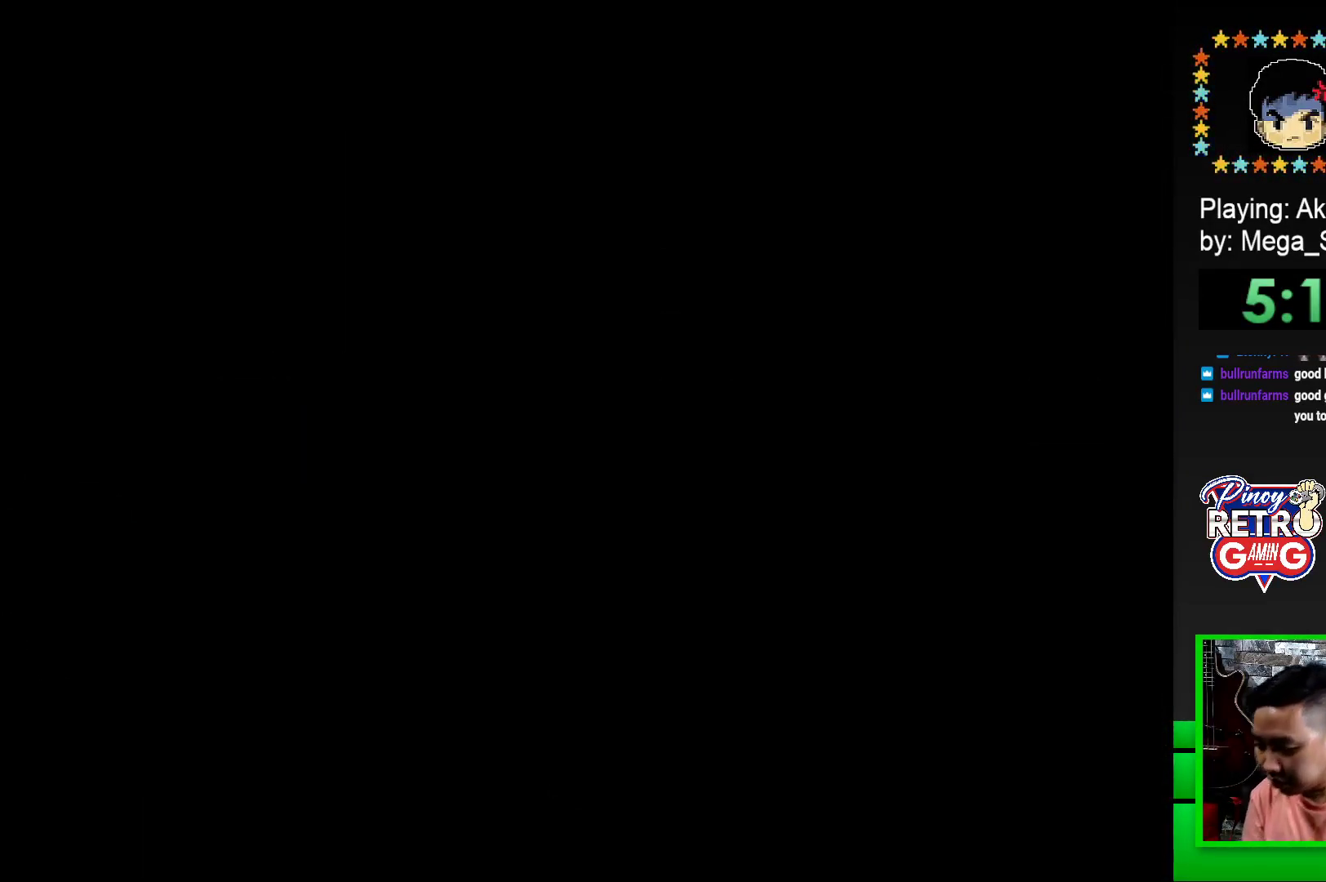
{"buttons": ["SQUARE"], "events": []}
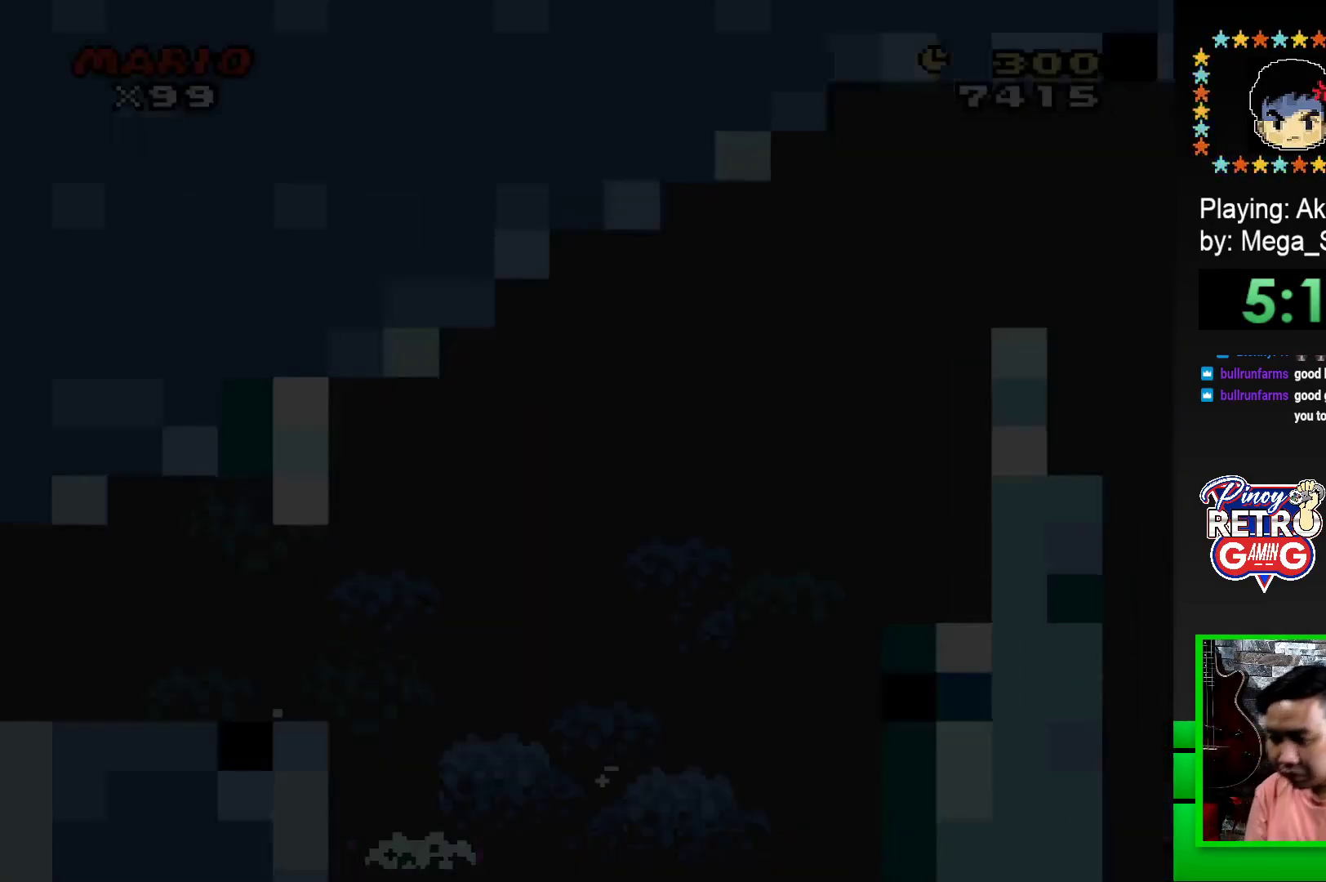
{"buttons": ["SQUARE", "DPAD_RIGHT"], "events": [[400, "DPAD_RIGHT", "down"]]}
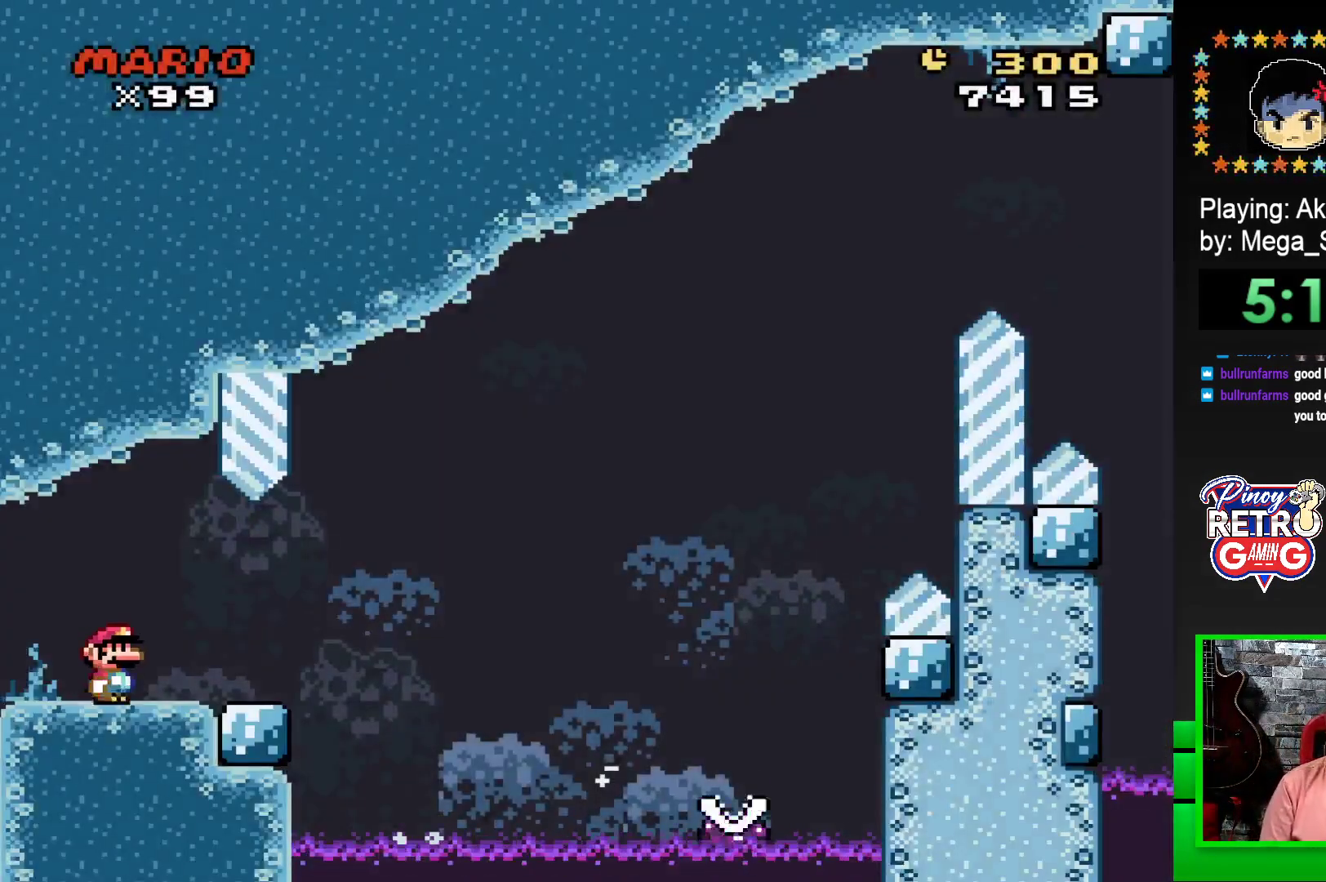
{"buttons": ["SQUARE", "R1", "DPAD_RIGHT"], "events": [[383, "R1", "down"]]}
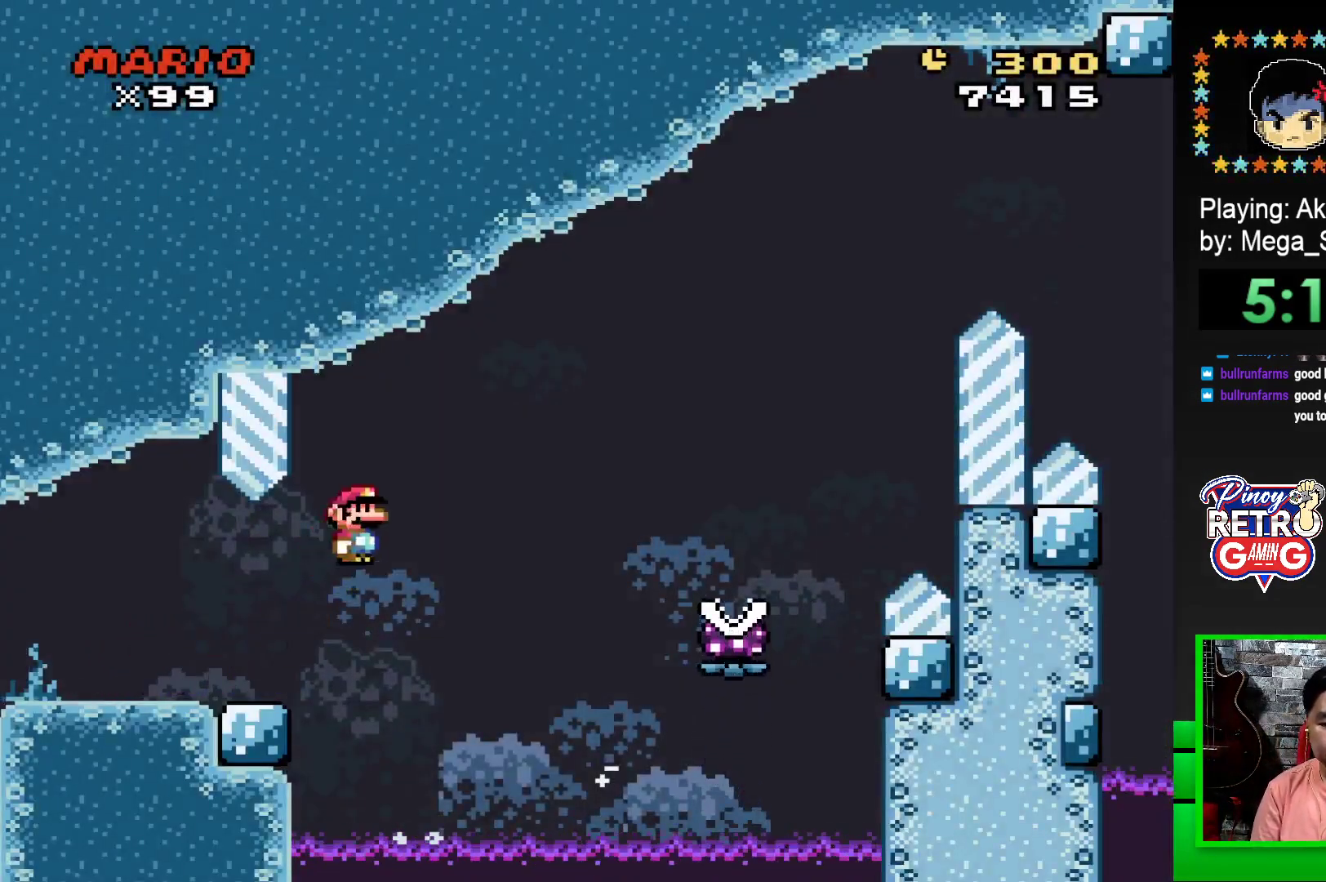
{"buttons": ["SQUARE", "R1", "DPAD_RIGHT"], "events": []}
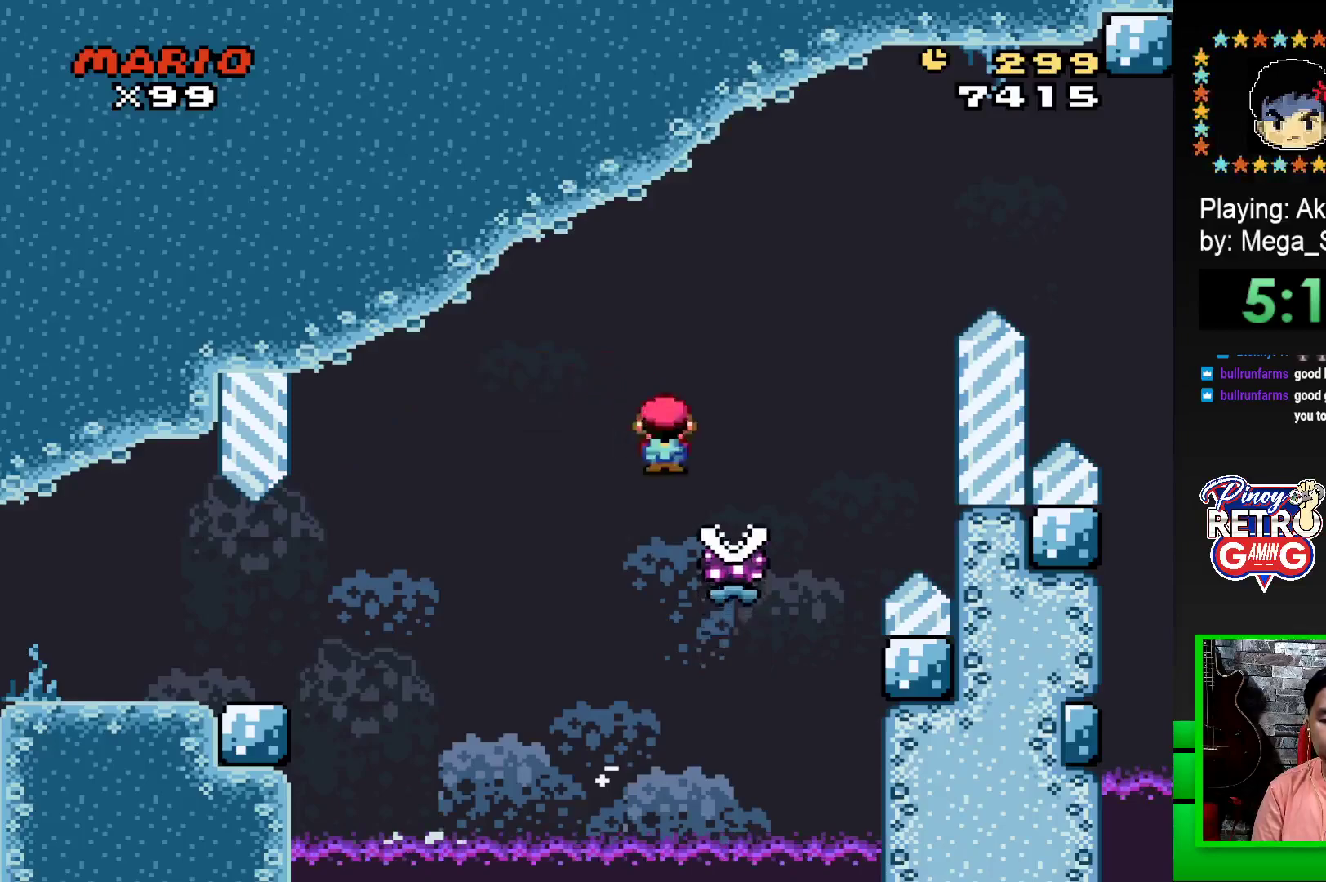
{"buttons": ["SQUARE", "R1", "DPAD_RIGHT"], "events": []}
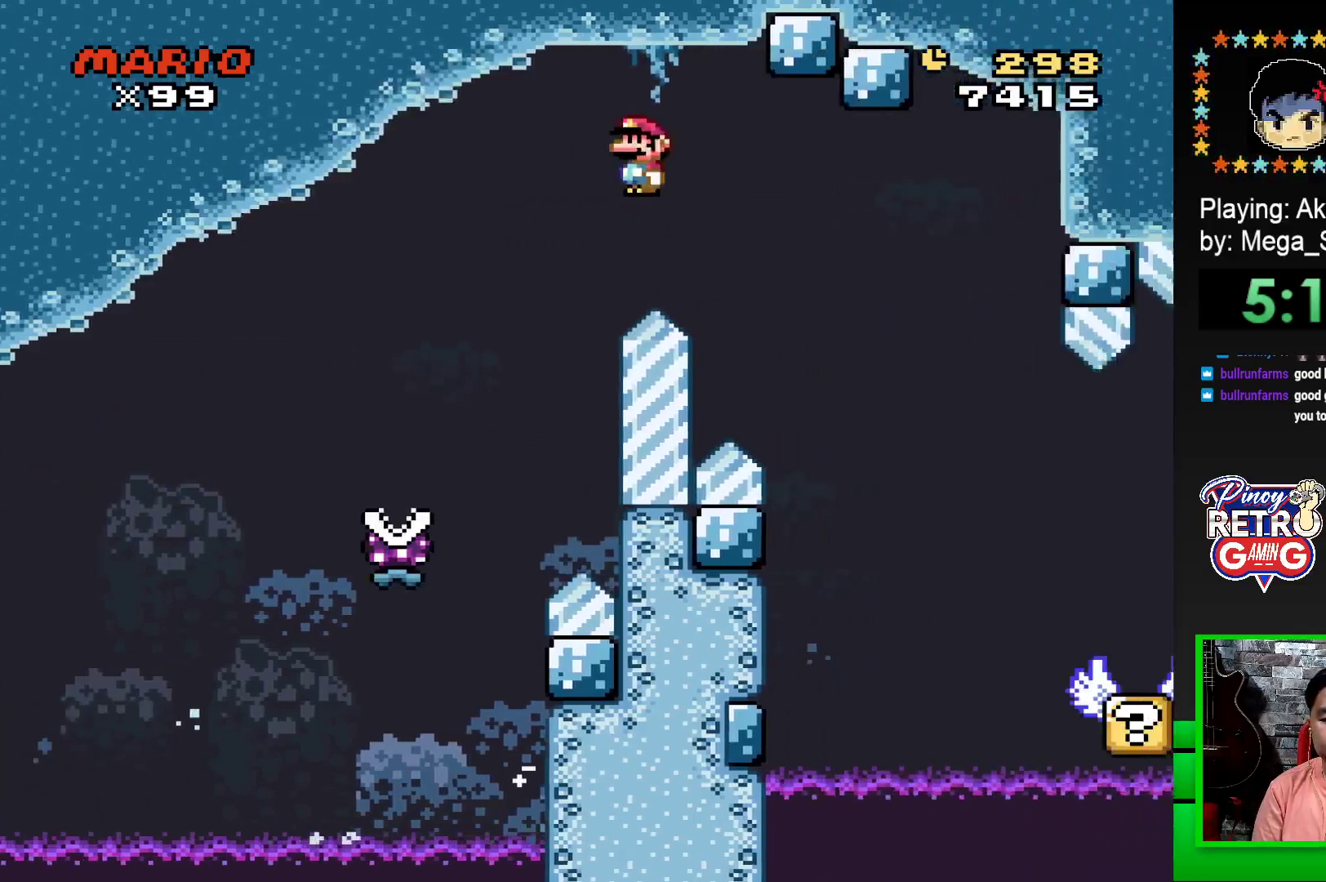
{"buttons": ["SQUARE"], "events": [[433, "DPAD_RIGHT", "up"], [467, "R1", "up"]]}
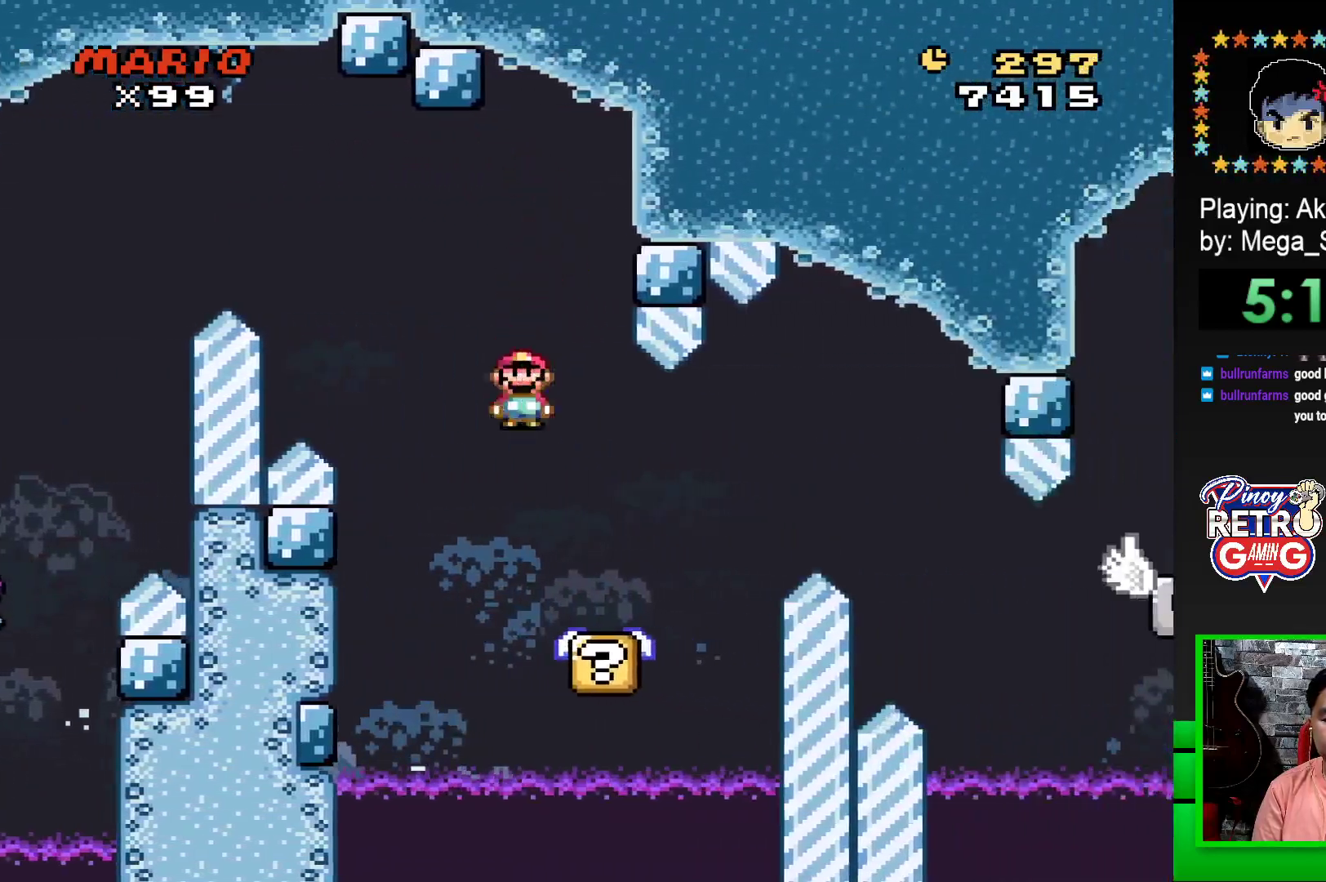
{"buttons": ["SQUARE"], "events": [[33, "DPAD_LEFT", "down"], [200, "DPAD_LEFT", "up"]]}
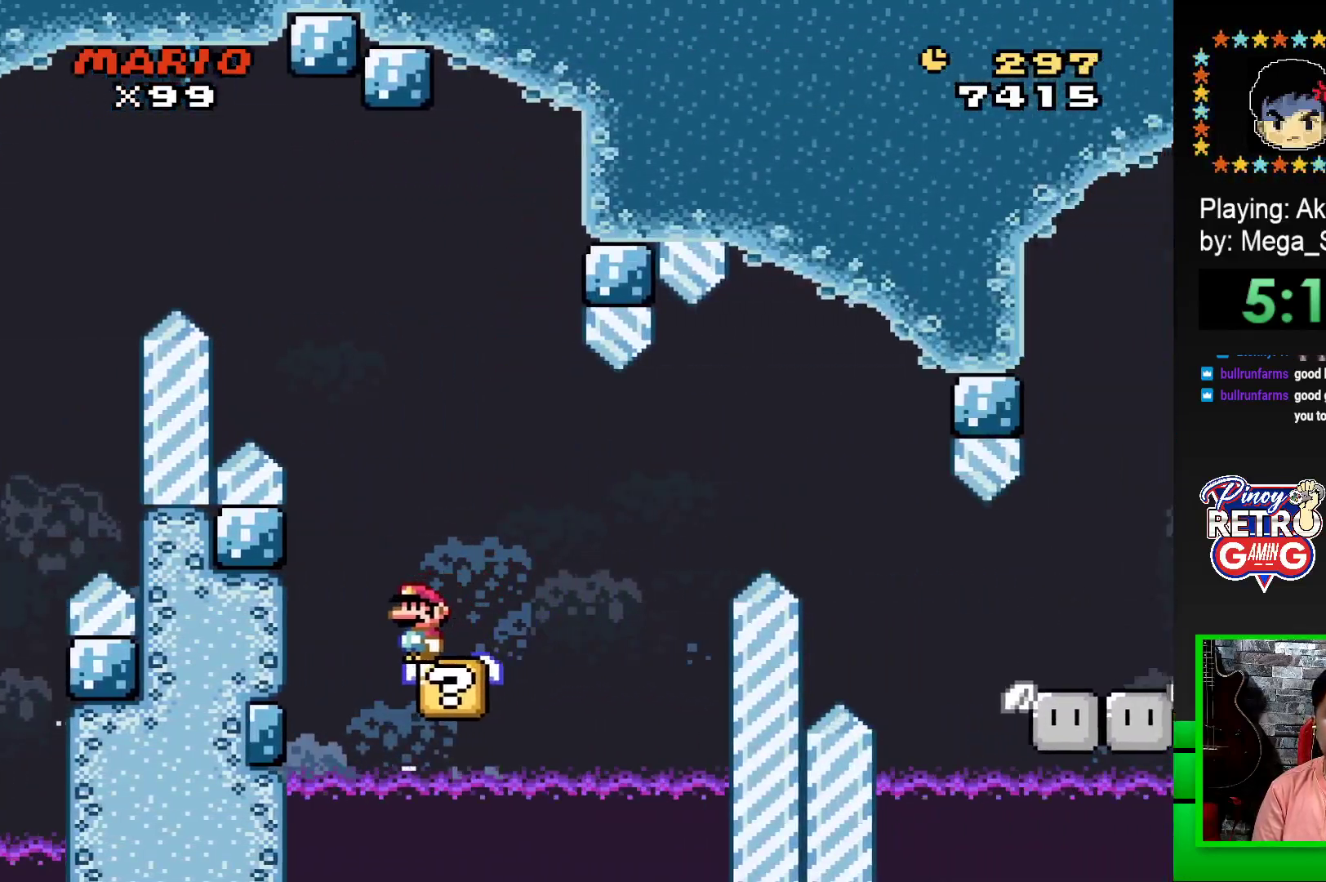
{"buttons": ["SQUARE"], "events": [[17, "DPAD_RIGHT", "down"], [83, "DPAD_RIGHT", "up"]]}
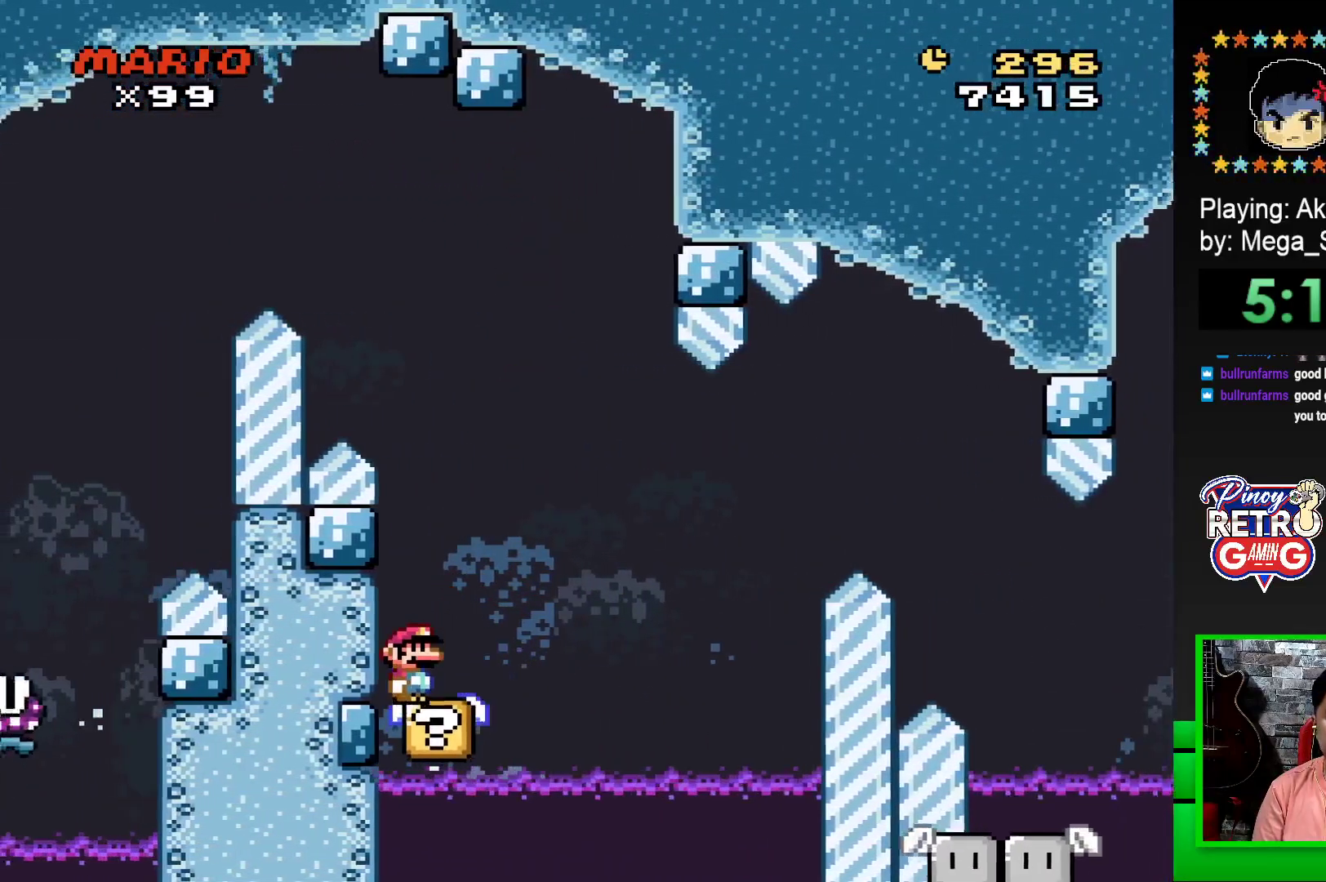
{"buttons": ["SQUARE"], "events": [[50, "DPAD_RIGHT", "down"], [83, "CROSS", "down"], [350, "CROSS", "up"], [450, "DPAD_RIGHT", "up"]]}